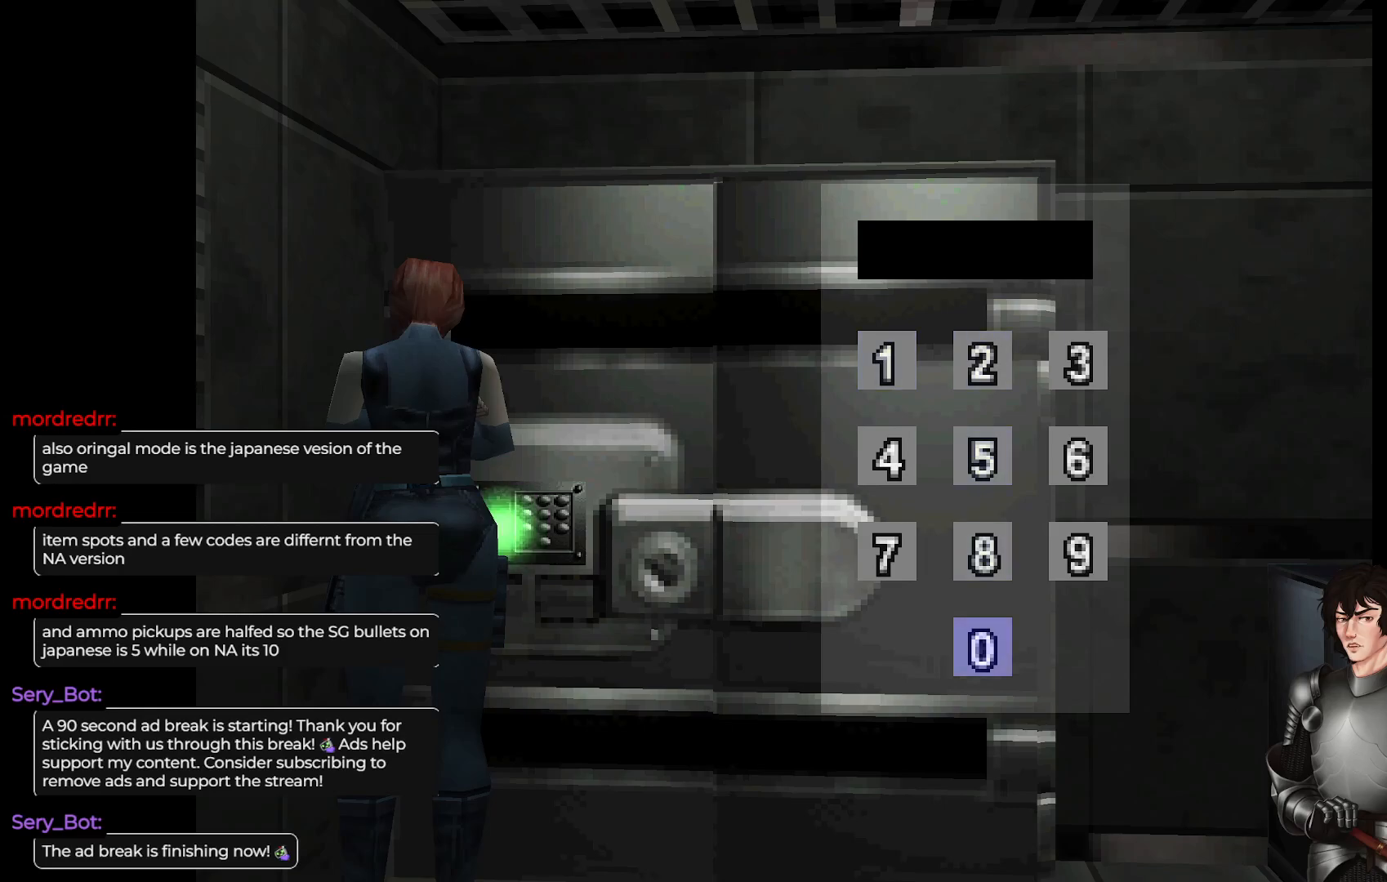
Gameplay with a controller (Xbox layout); each line is a JSON object with the inputs held at the frame after it. "events" lists button and stick changes between this image and that frame as [ms after this image, input, new state], when the widget could be followed in between.
{"buttons": ["Y"], "left_stick": "center", "right_stick": "center", "events": [[483, "Y", "down"]]}
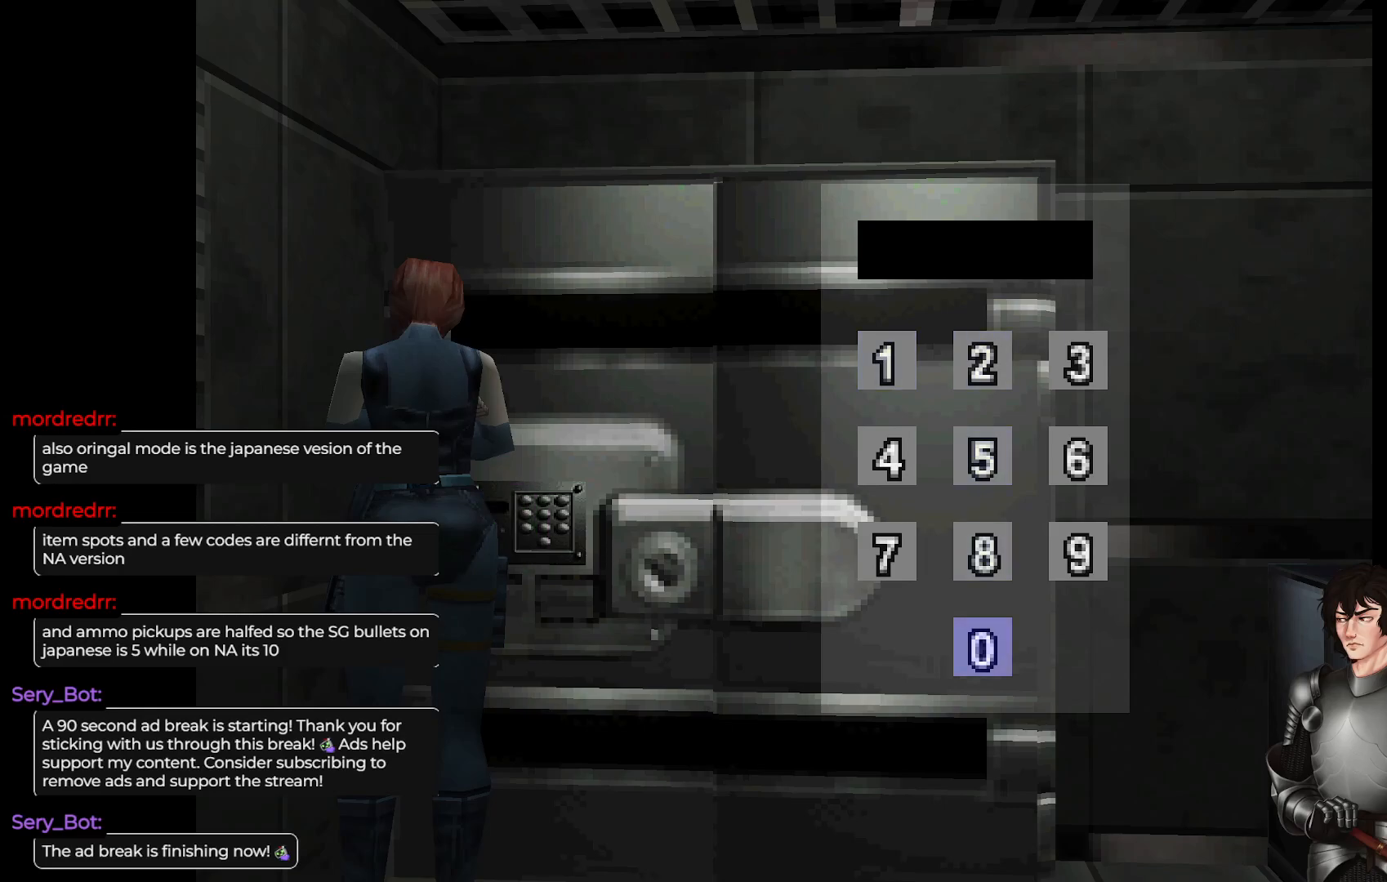
{"buttons": [], "left_stick": "center", "right_stick": "center", "events": [[100, "Y", "up"]]}
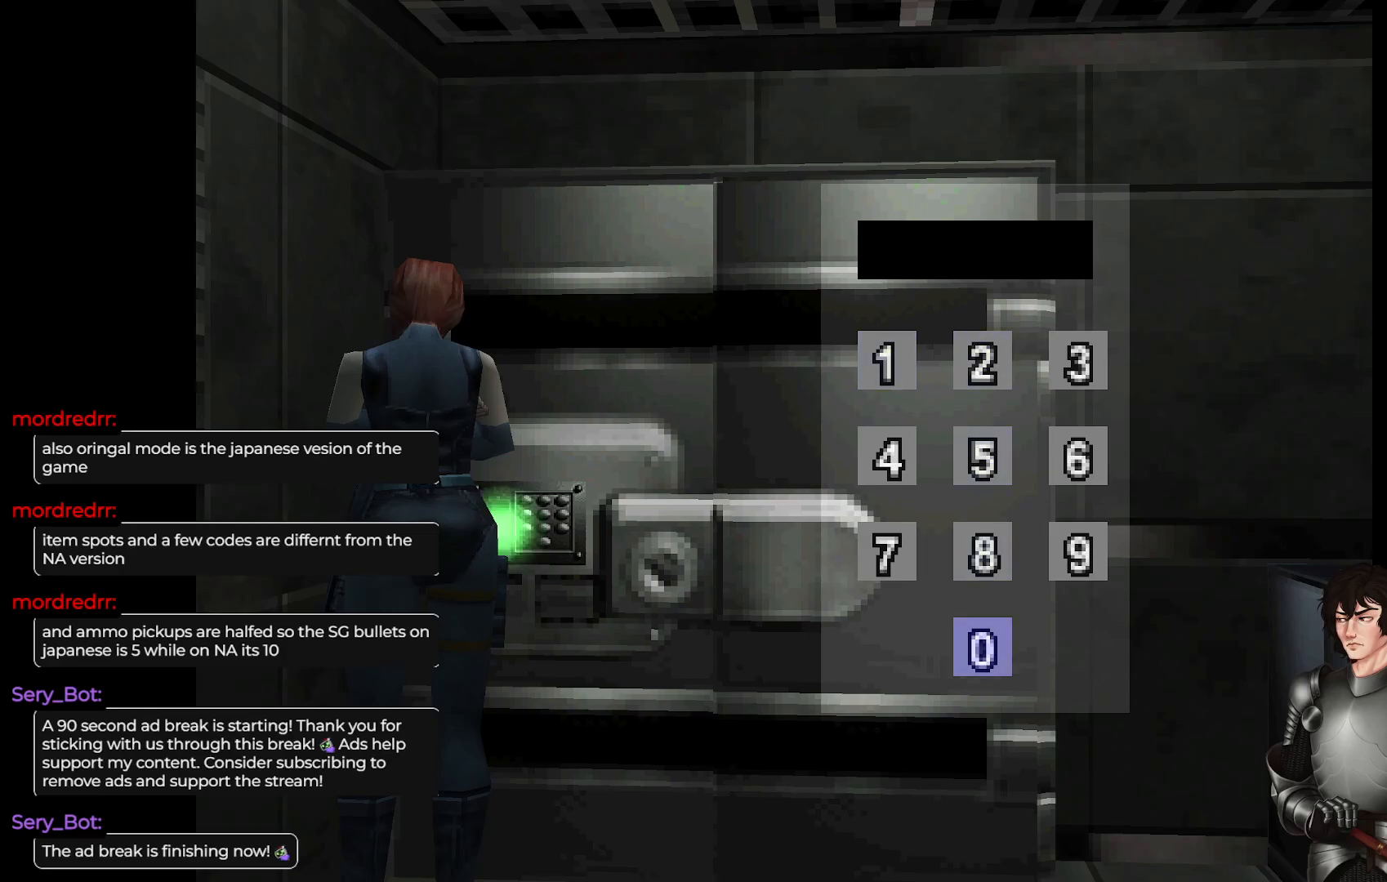
{"buttons": [], "left_stick": "center", "right_stick": "center", "events": []}
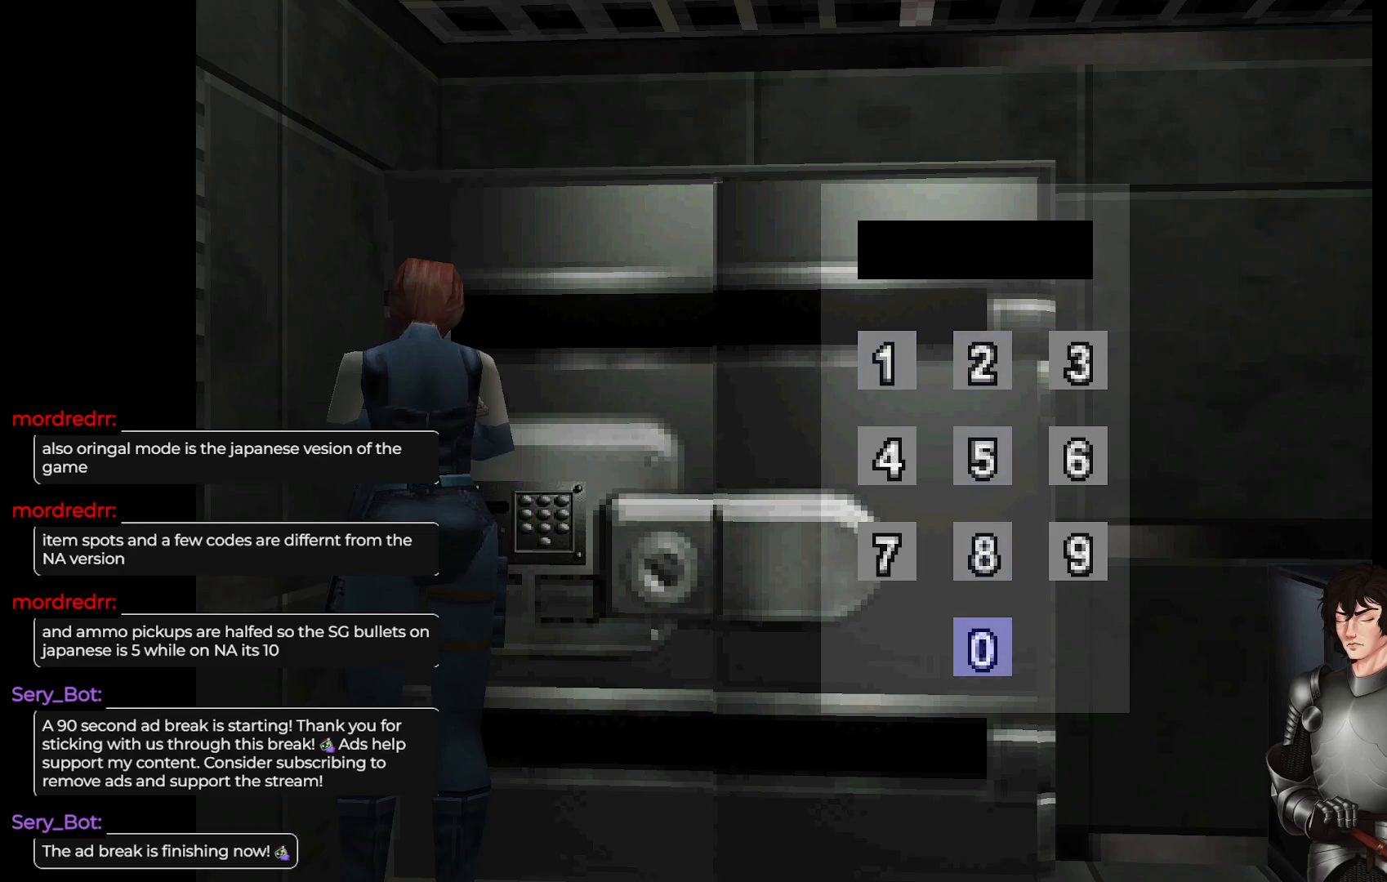
{"buttons": ["X"], "left_stick": "center", "right_stick": "center", "events": [[483, "X", "down"]]}
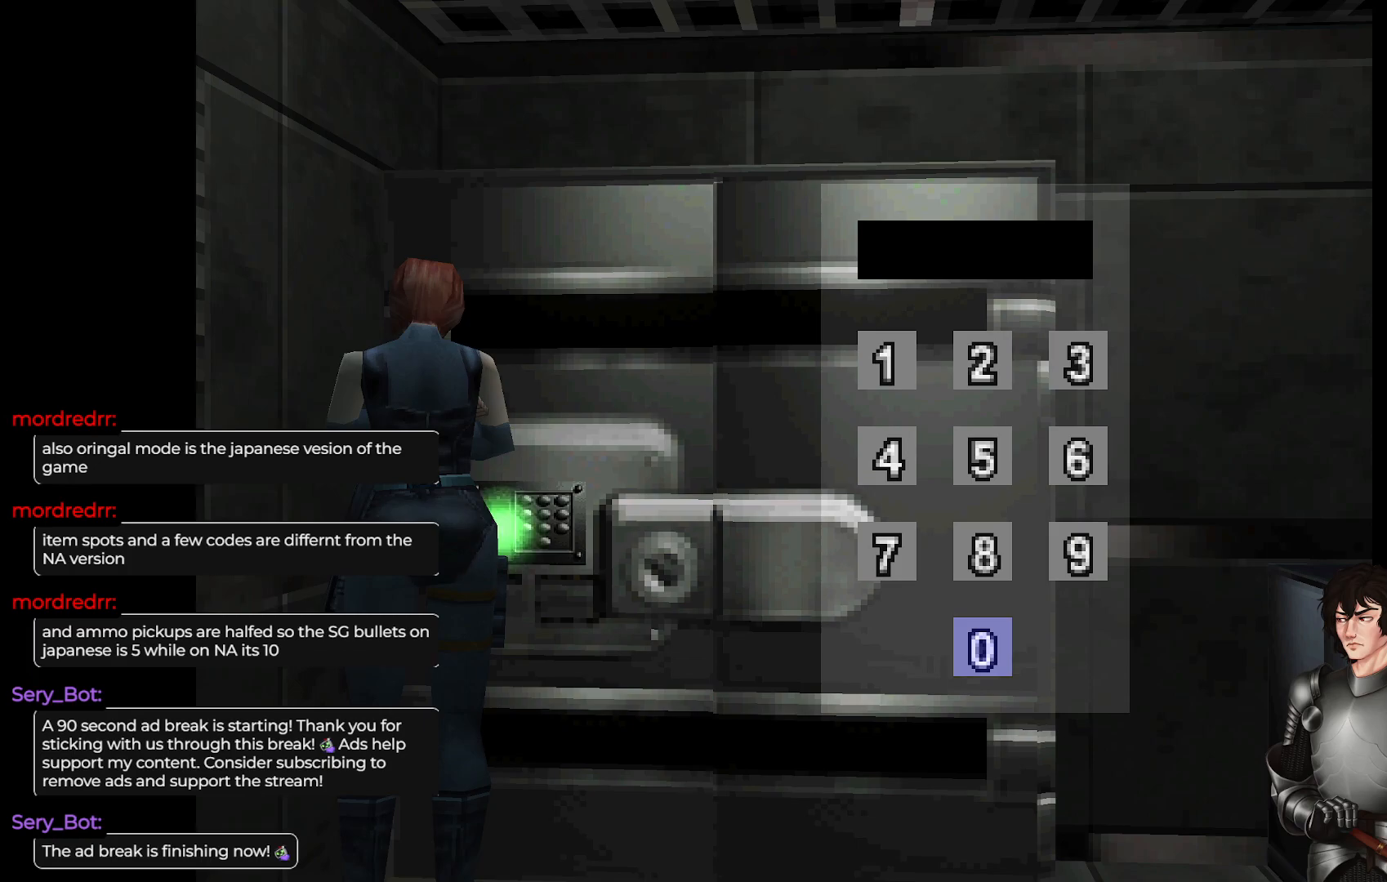
{"buttons": [], "left_stick": "center", "right_stick": "center", "events": [[133, "X", "up"]]}
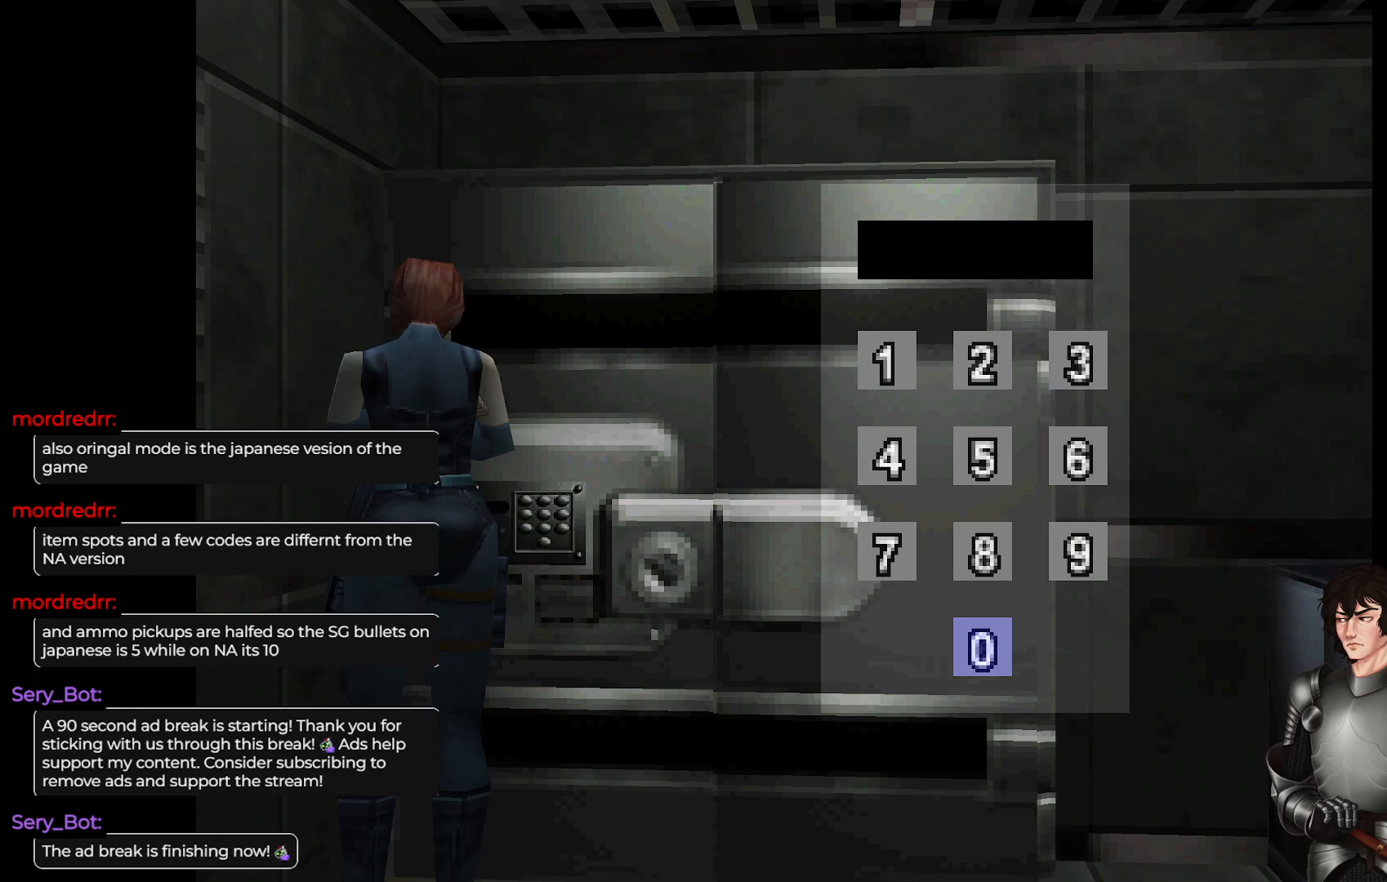
{"buttons": [], "left_stick": "center", "right_stick": "center", "events": [[333, "L1", "down"], [450, "L1", "up"]]}
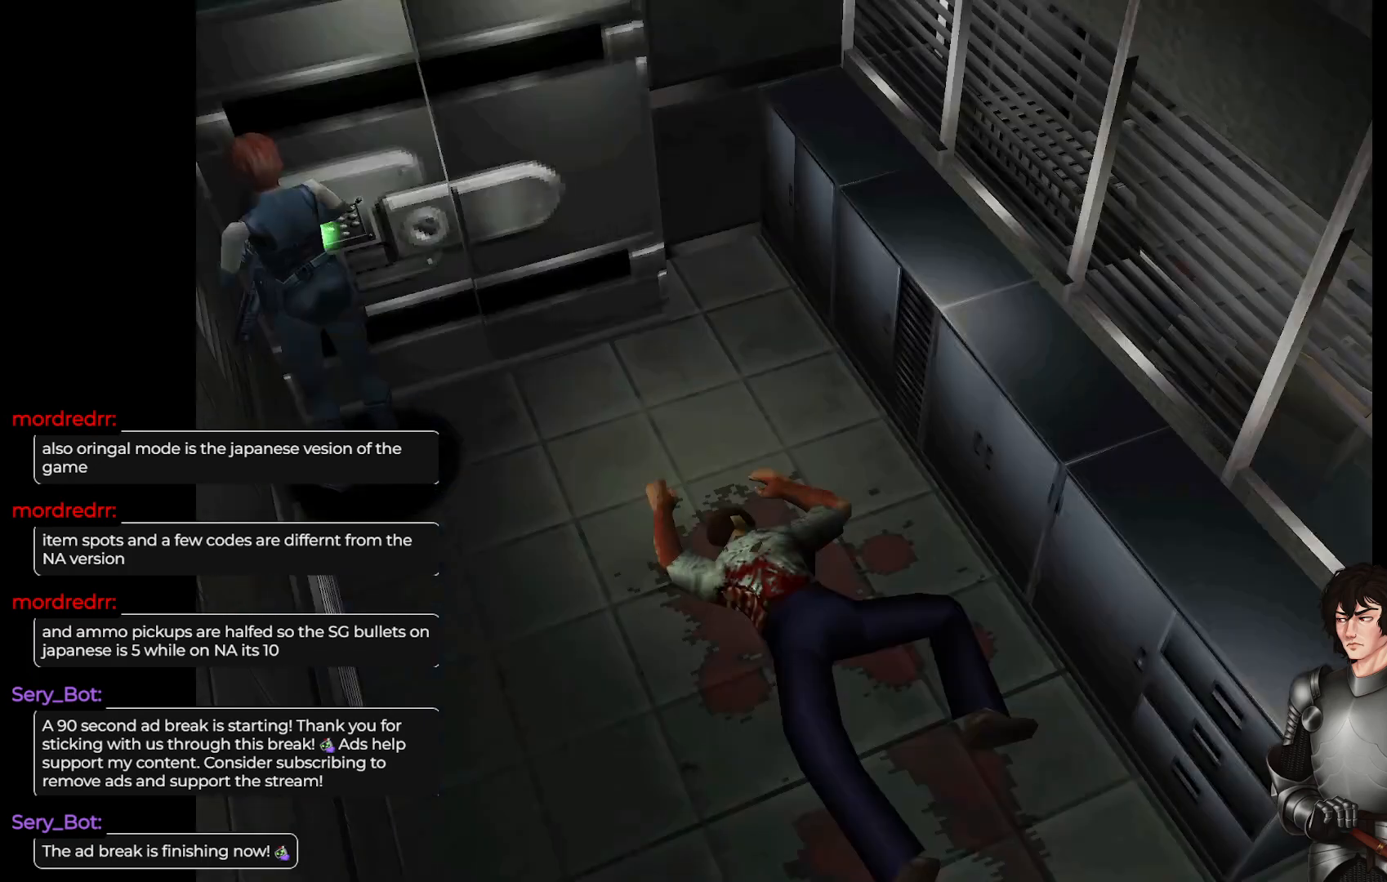
{"buttons": [], "left_stick": "right", "right_stick": "center", "events": [[333, "left_stick", "right"]]}
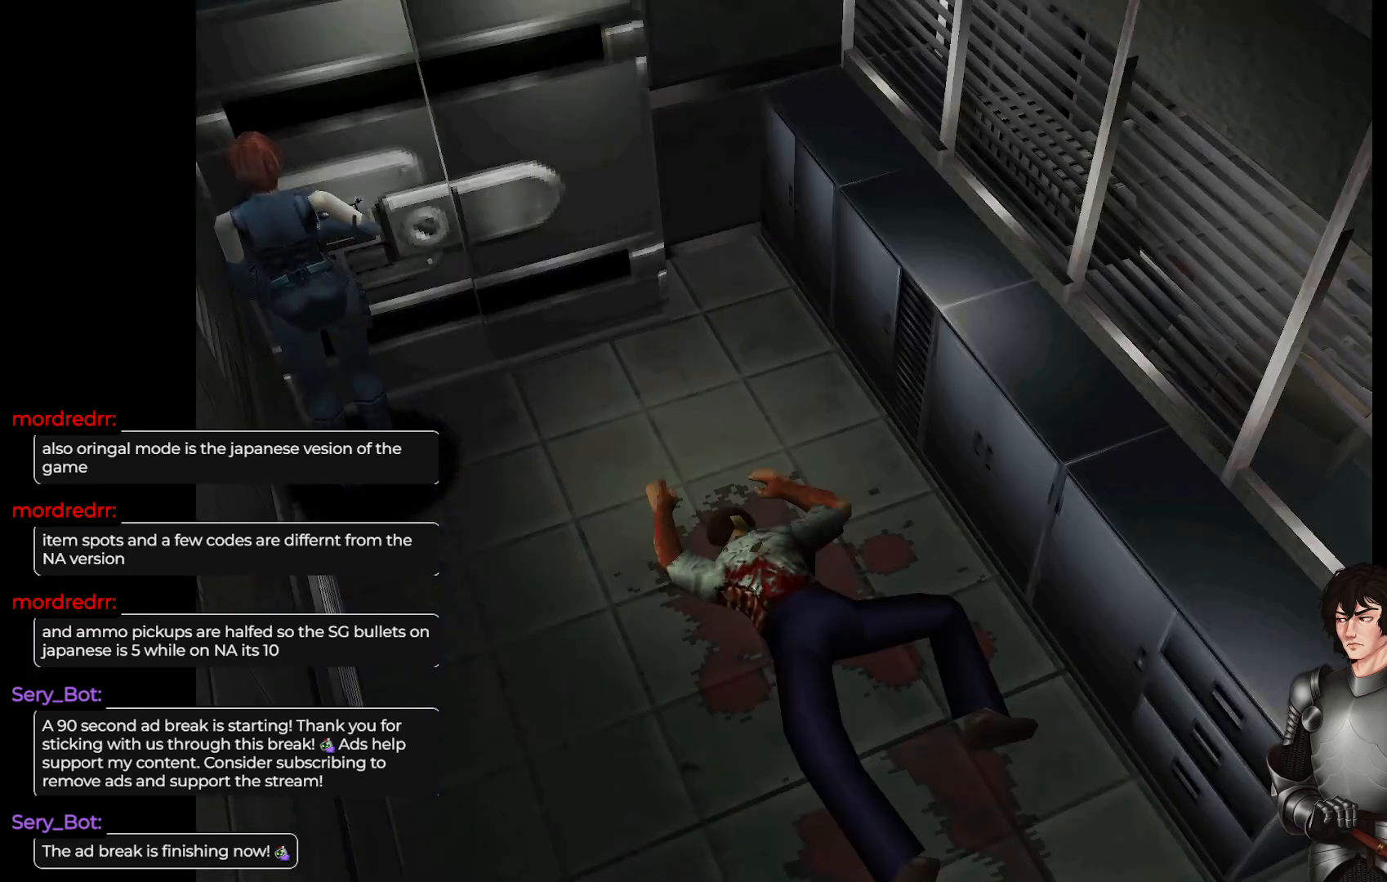
{"buttons": [], "left_stick": "center", "right_stick": "center", "events": [[450, "left_stick", "center"]]}
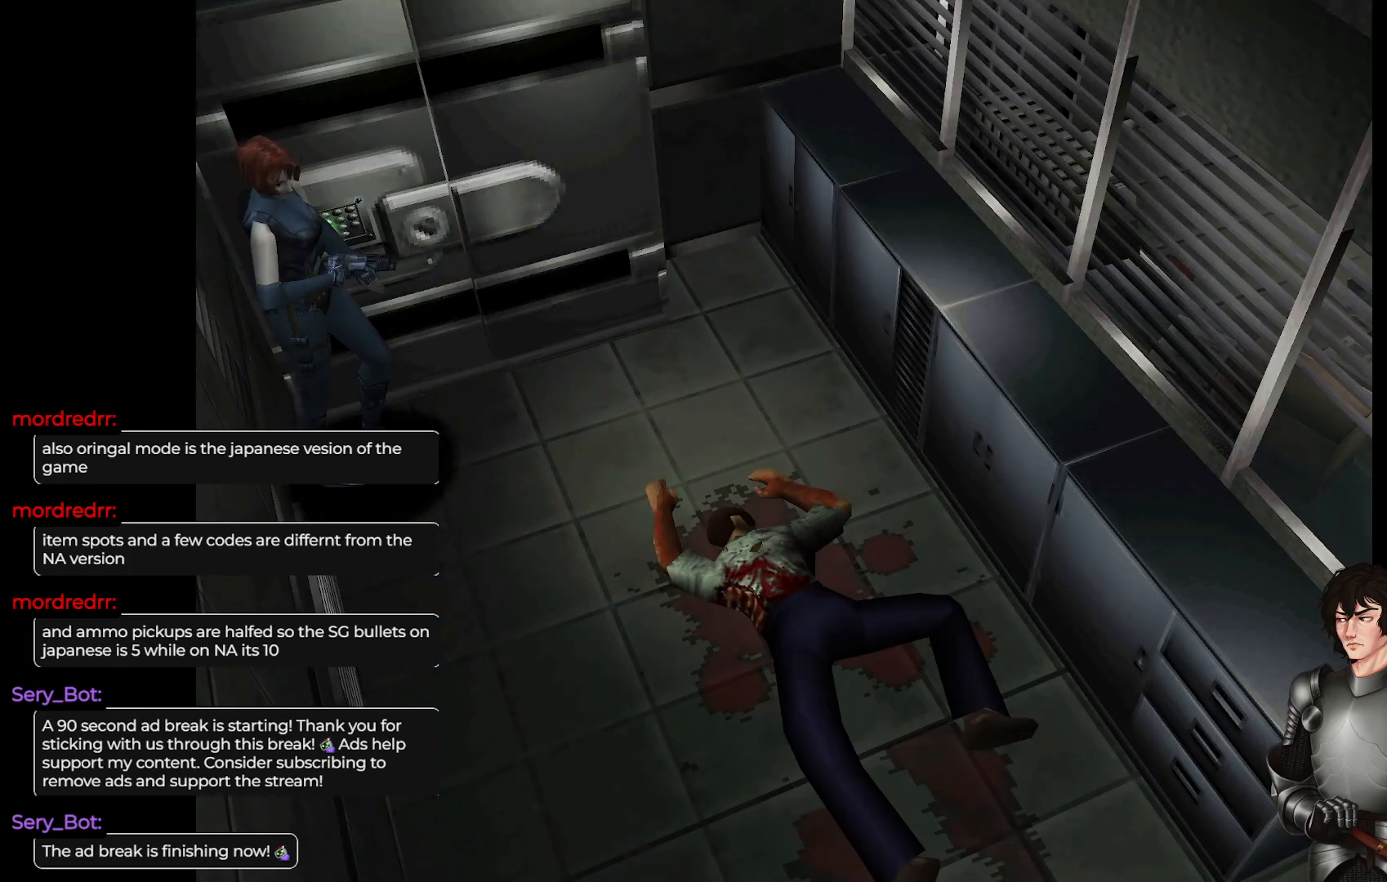
{"buttons": ["L1"], "left_stick": "up", "right_stick": "center", "events": [[200, "left_stick", "right"], [400, "L1", "down"], [417, "left_stick", "up"]]}
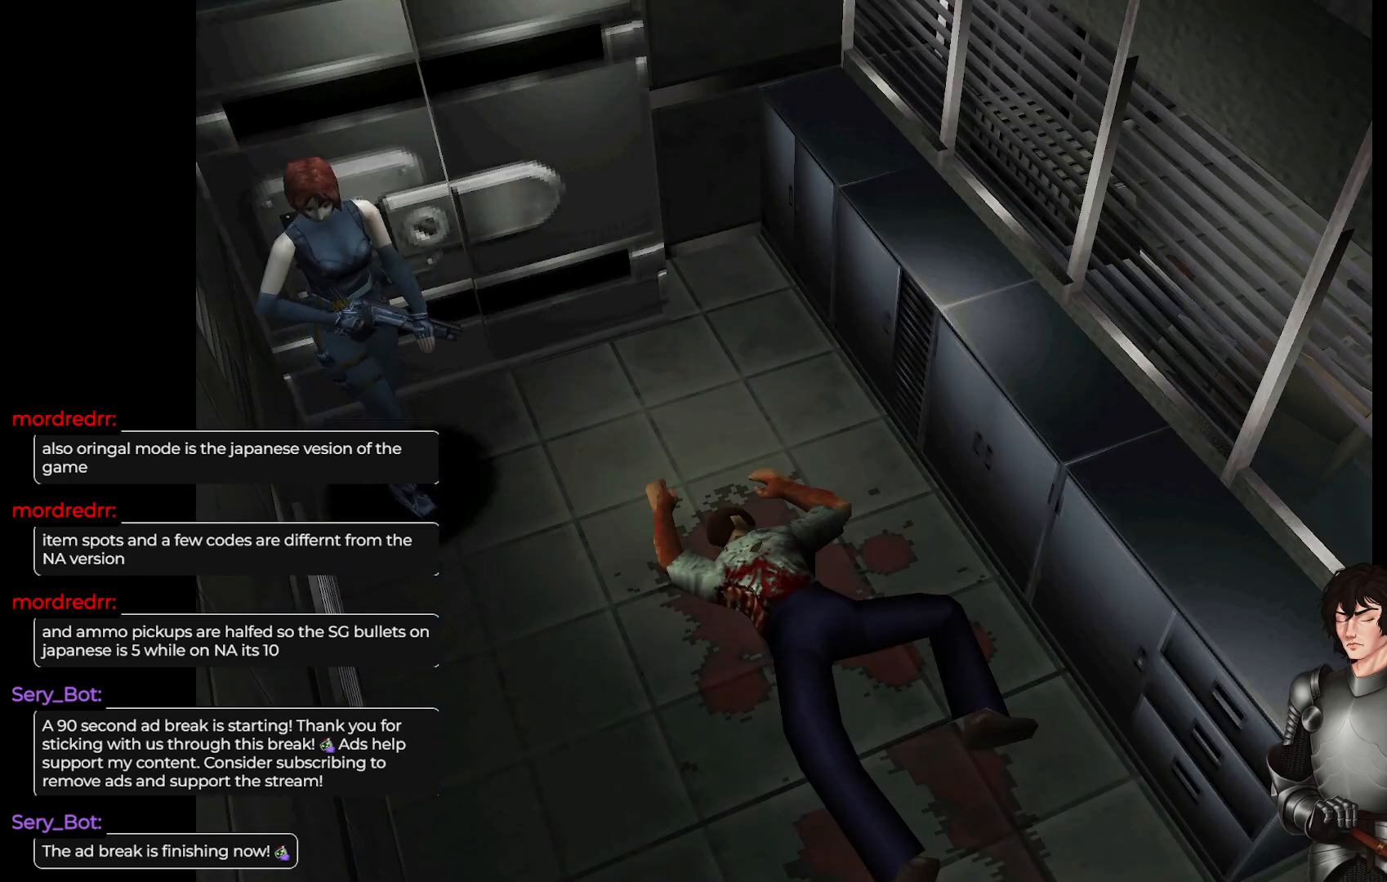
{"buttons": ["L1"], "left_stick": "up", "right_stick": "center", "events": []}
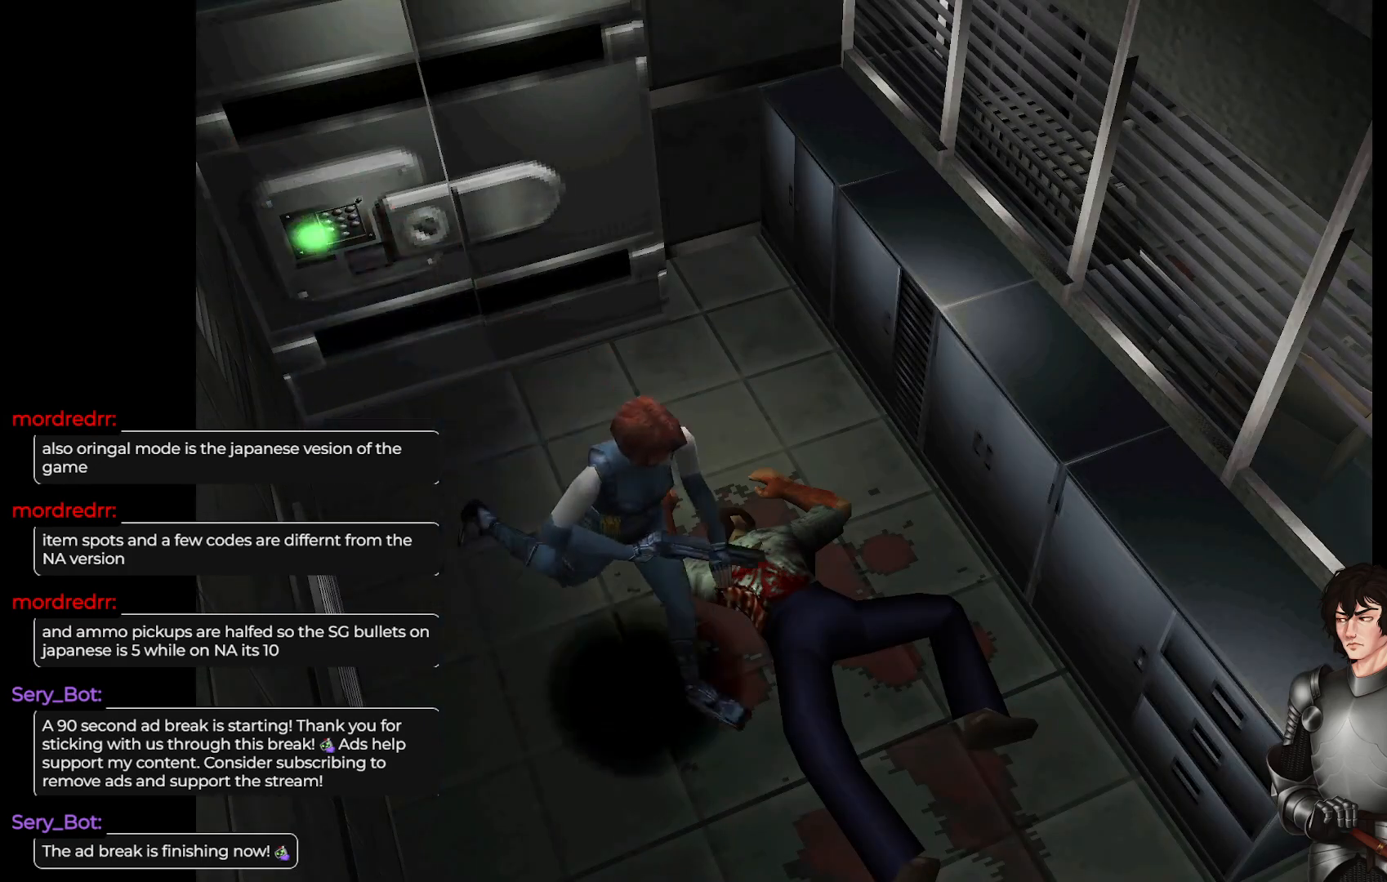
{"buttons": ["L1"], "left_stick": "up-left", "right_stick": "center", "events": [[450, "left_stick", "up-left"]]}
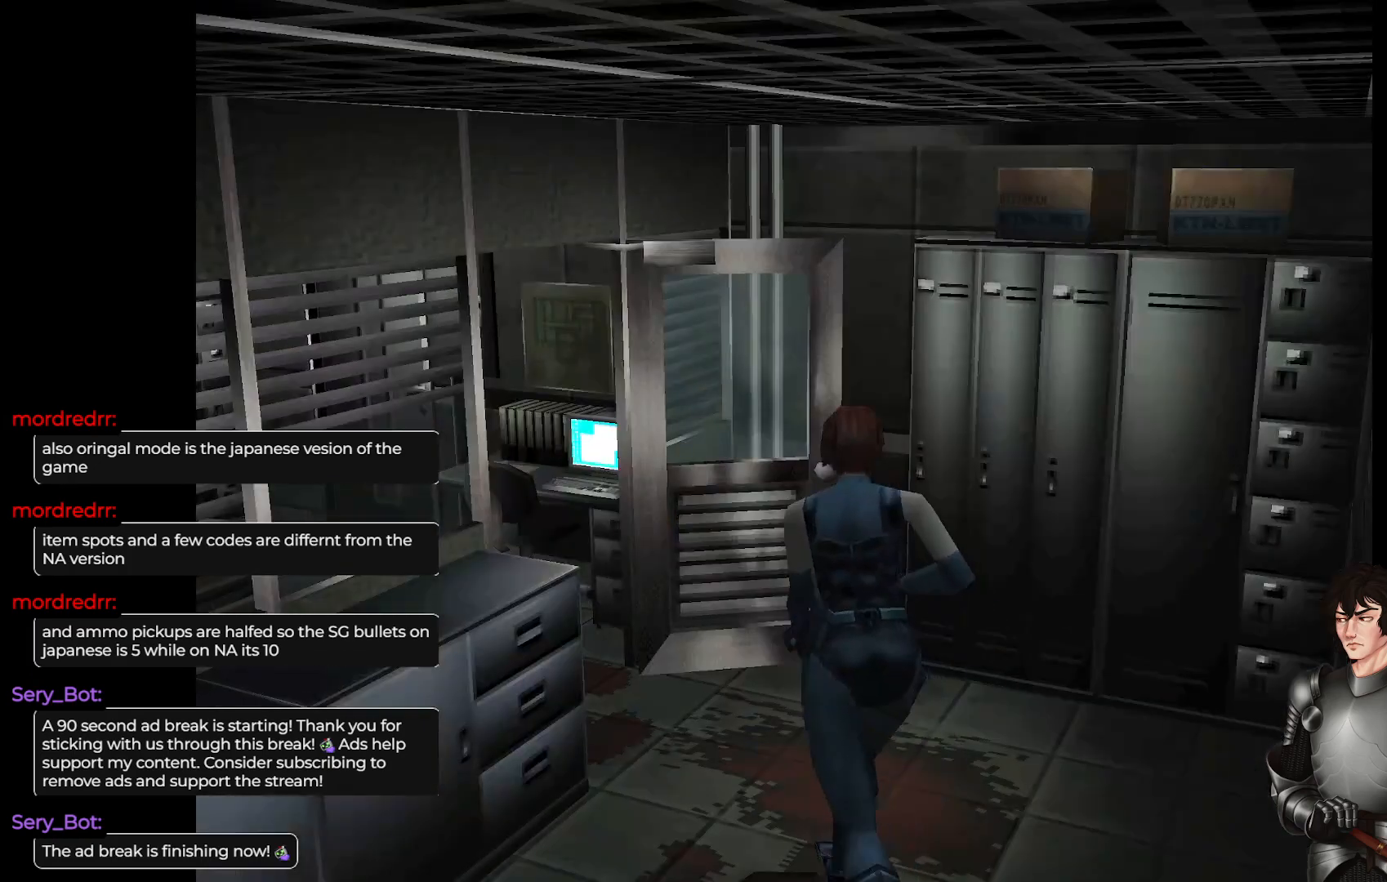
{"buttons": ["L1"], "left_stick": "up-left", "right_stick": "center", "events": [[133, "L1", "up"], [183, "left_stick", "center"], [233, "left_stick", "up-left"], [467, "L1", "down"]]}
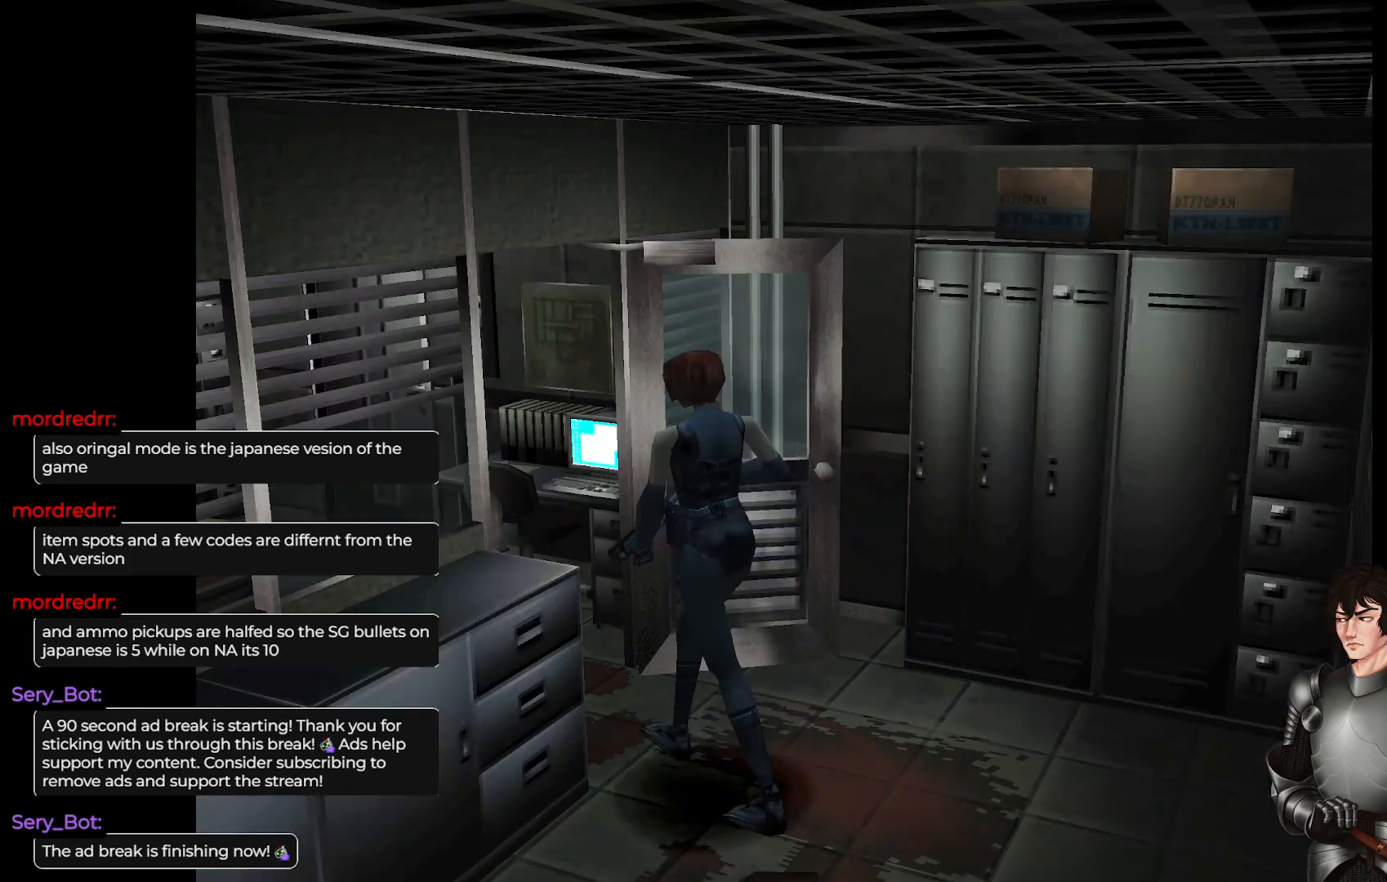
{"buttons": [], "left_stick": "up", "right_stick": "center", "events": [[200, "left_stick", "up"], [417, "L1", "up"]]}
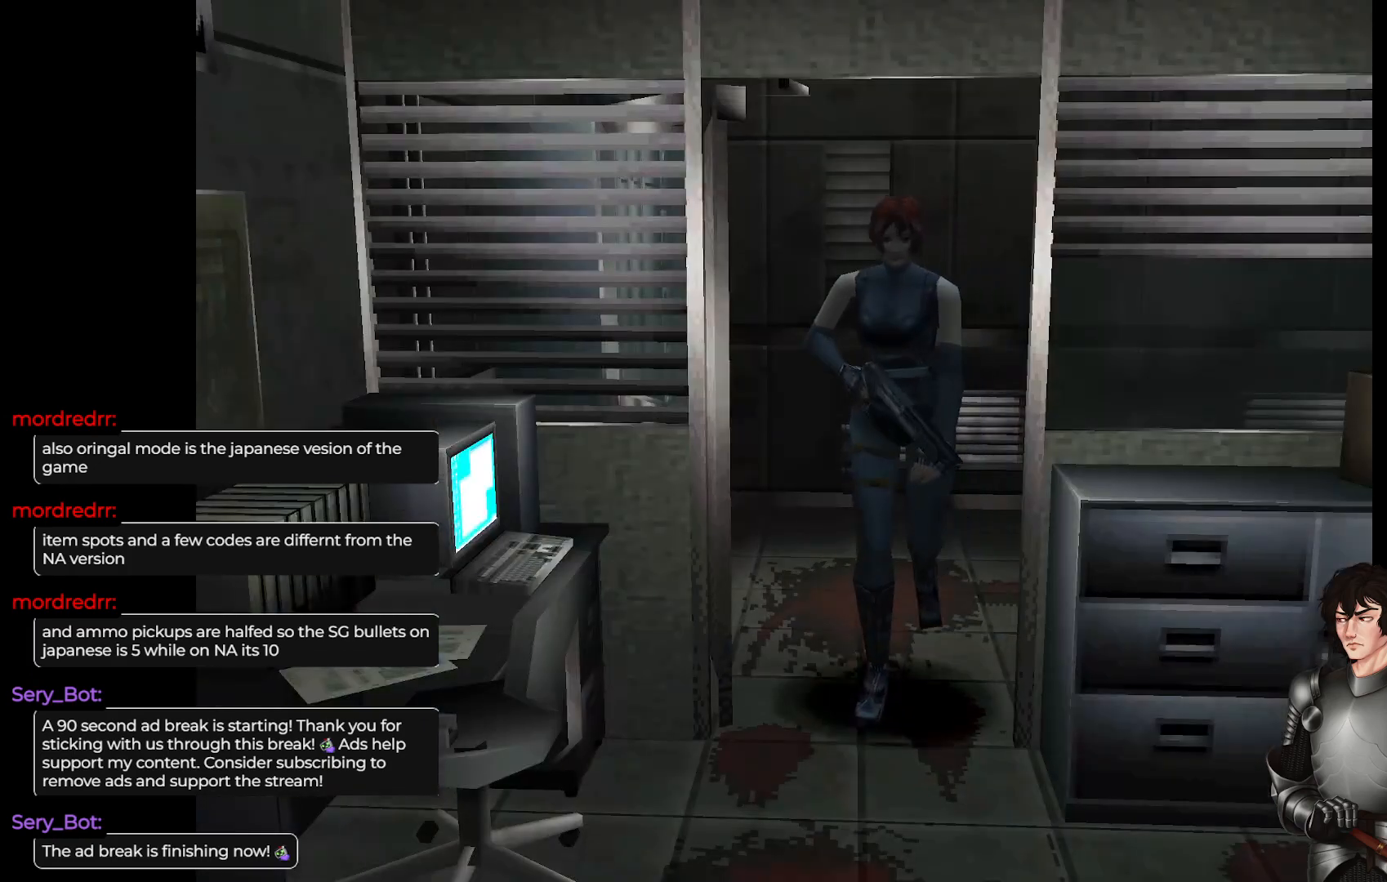
{"buttons": ["L1"], "left_stick": "up-right", "right_stick": "center", "events": [[17, "left_stick", "center"], [167, "left_stick", "right"], [400, "left_stick", "up-right"], [417, "L1", "down"]]}
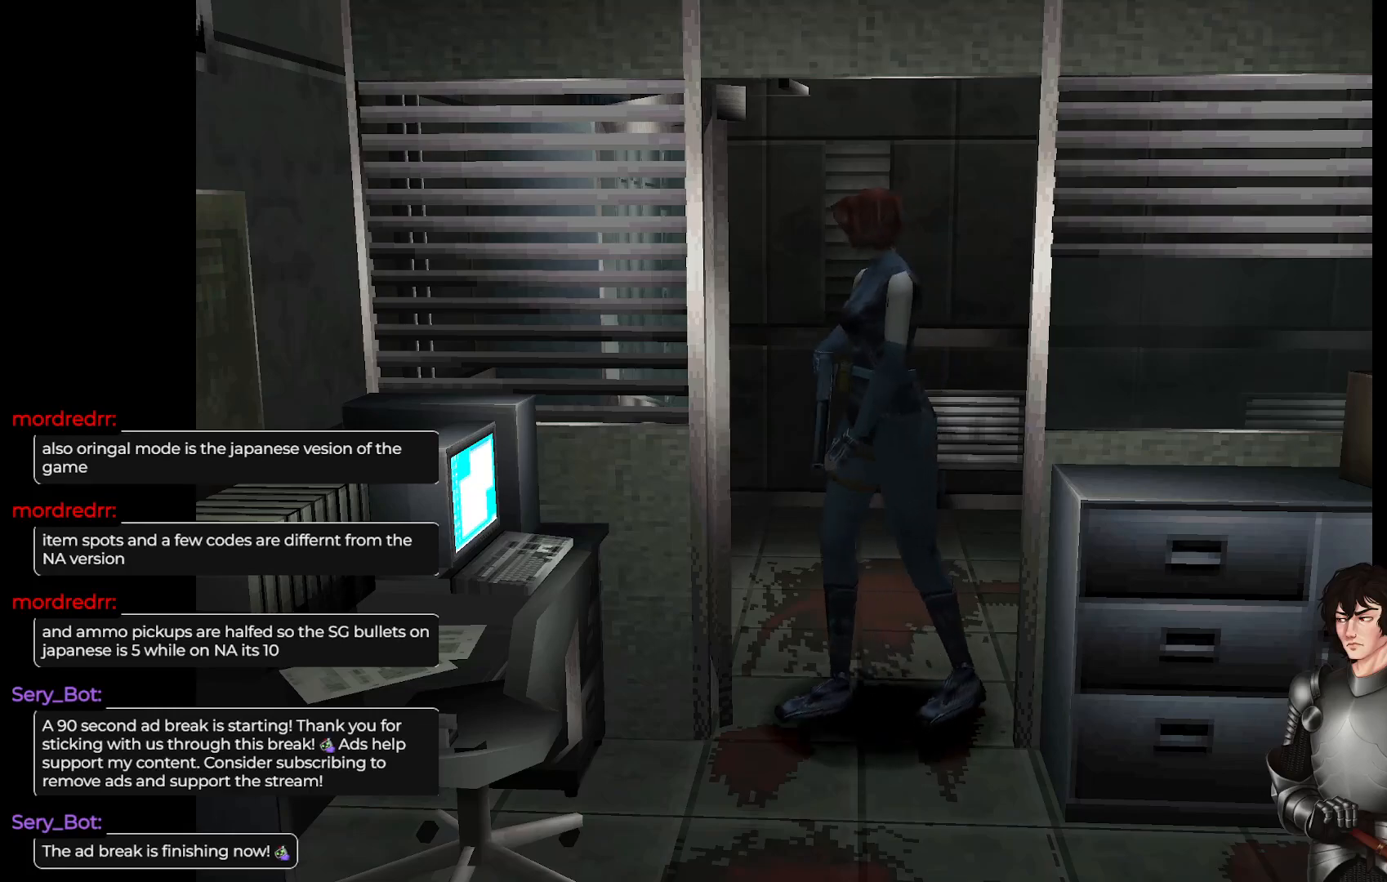
{"buttons": [], "left_stick": "left", "right_stick": "center", "events": [[117, "left_stick", "up"], [133, "L1", "up"], [500, "left_stick", "left"]]}
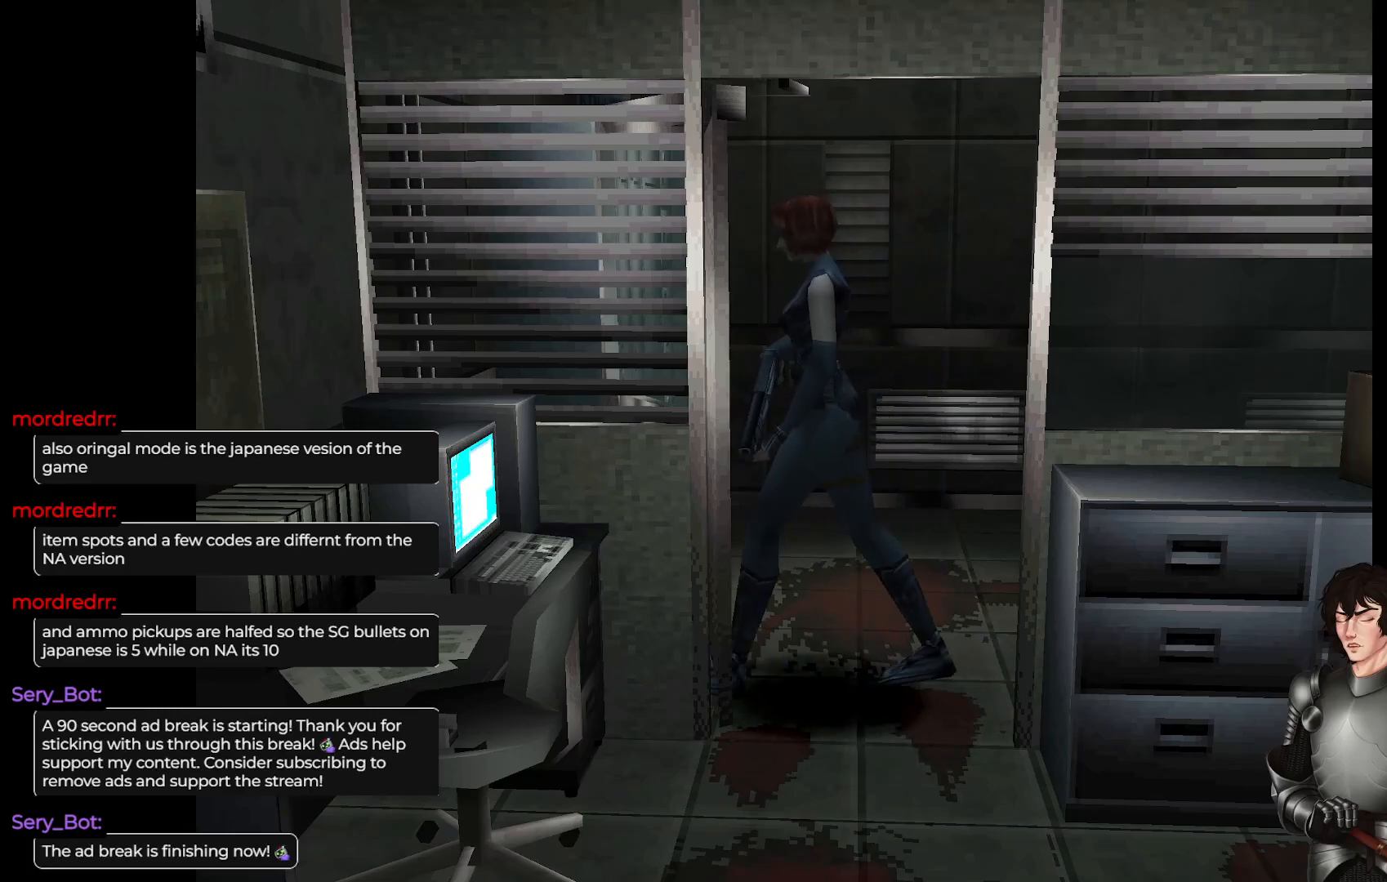
{"buttons": ["L1"], "left_stick": "up-left", "right_stick": "center", "events": [[333, "left_stick", "up-left"], [350, "L1", "down"]]}
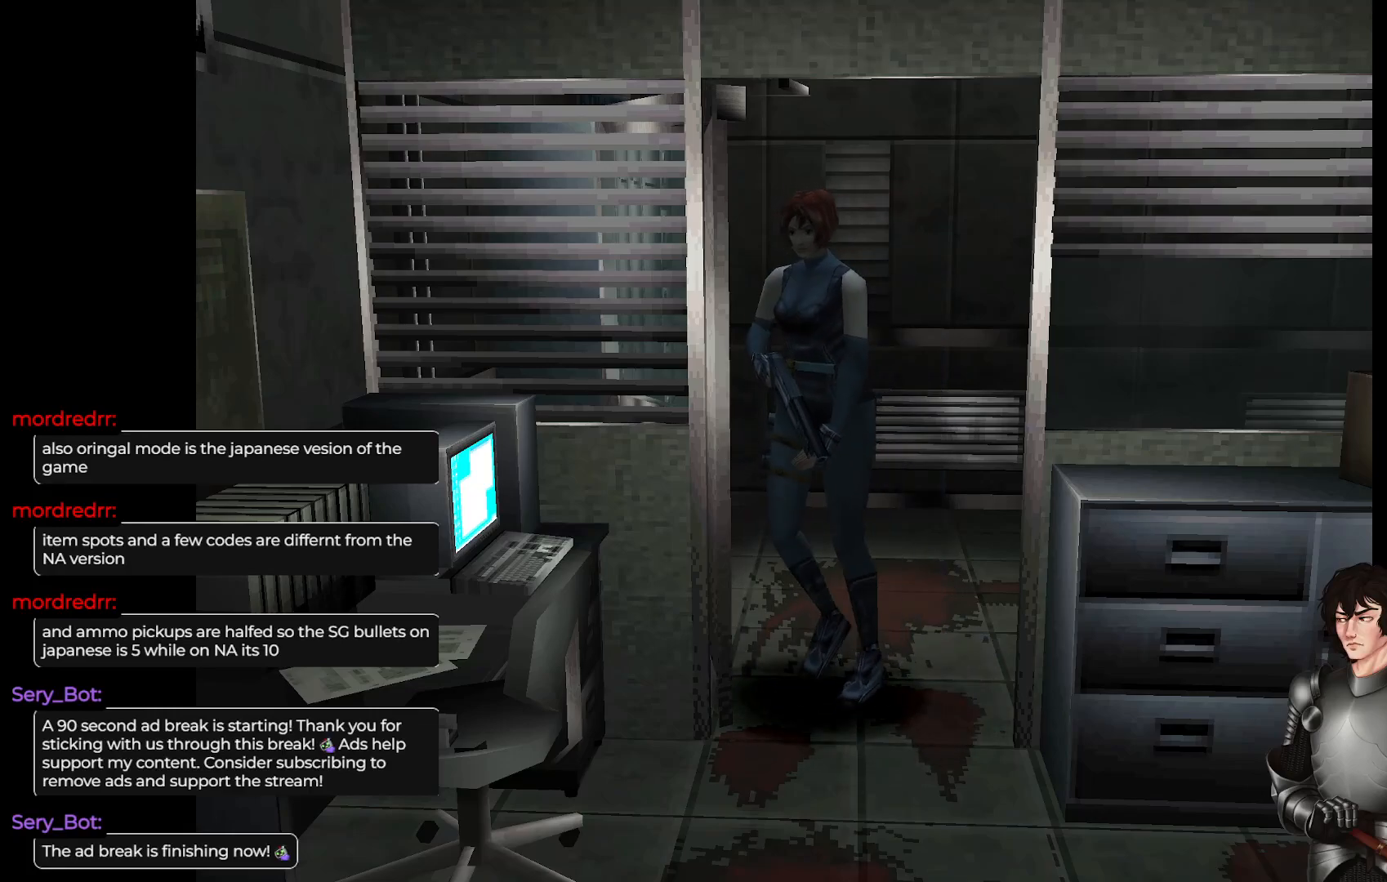
{"buttons": [], "left_stick": "right", "right_stick": "center", "events": [[17, "L1", "up"], [267, "left_stick", "up-right"], [350, "left_stick", "right"]]}
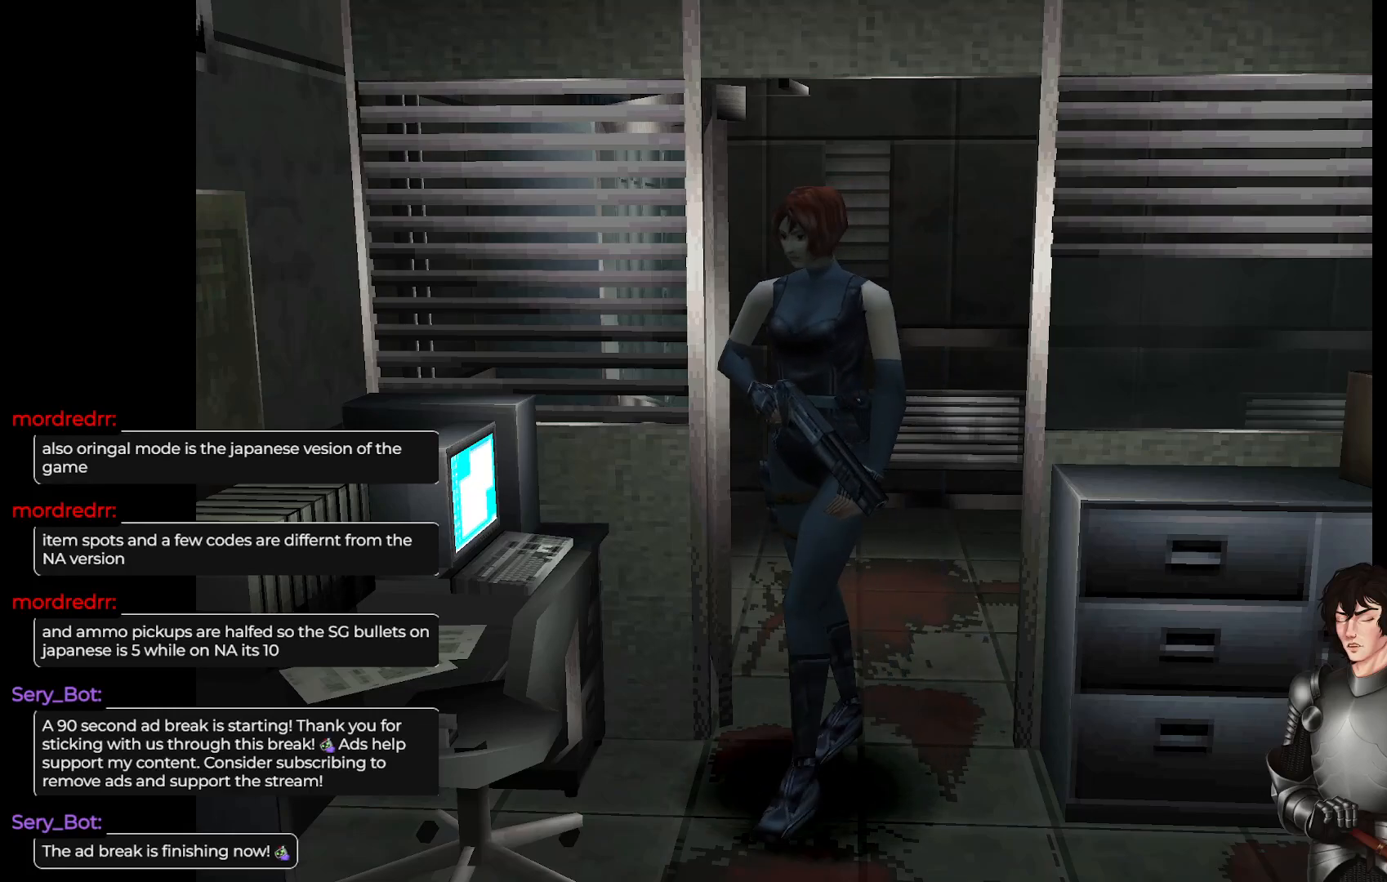
{"buttons": [], "left_stick": "center", "right_stick": "center", "events": [[483, "left_stick", "center"]]}
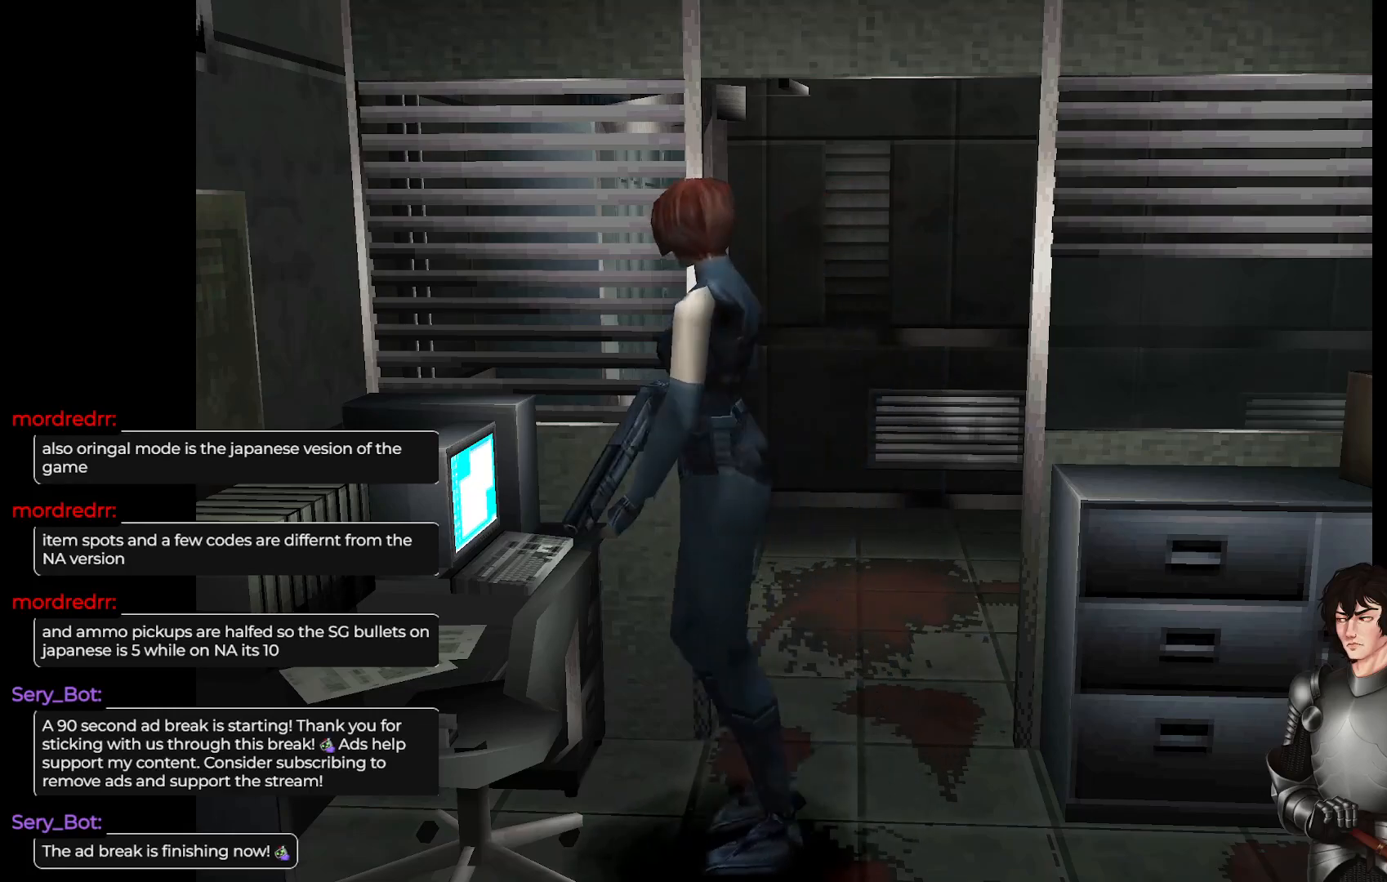
{"buttons": [], "left_stick": "center", "right_stick": "center", "events": [[83, "R2", "down"], [233, "R2", "up"]]}
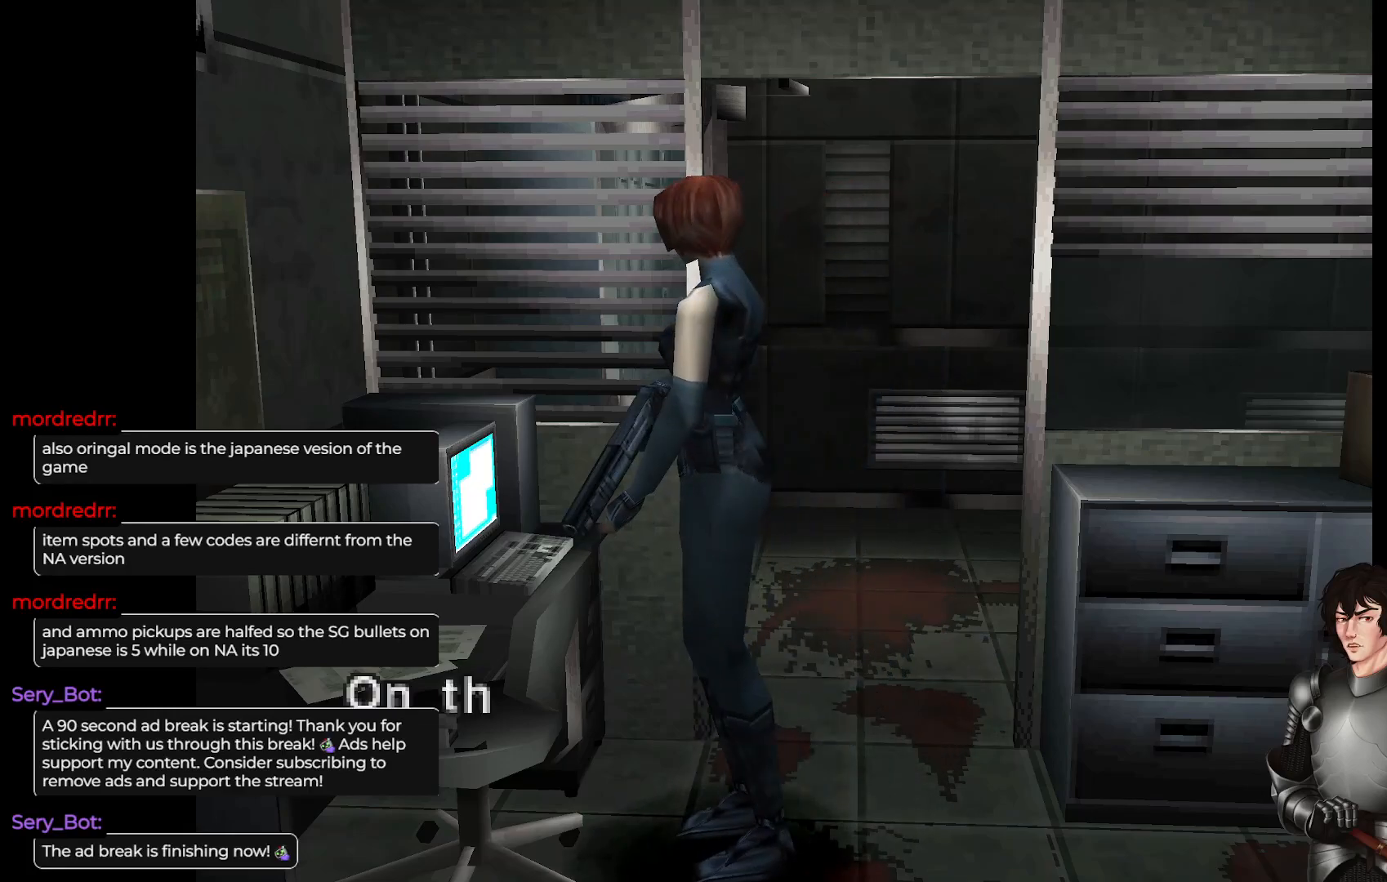
{"buttons": [], "left_stick": "center", "right_stick": "center", "events": [[33, "R2", "down"], [233, "R2", "up"]]}
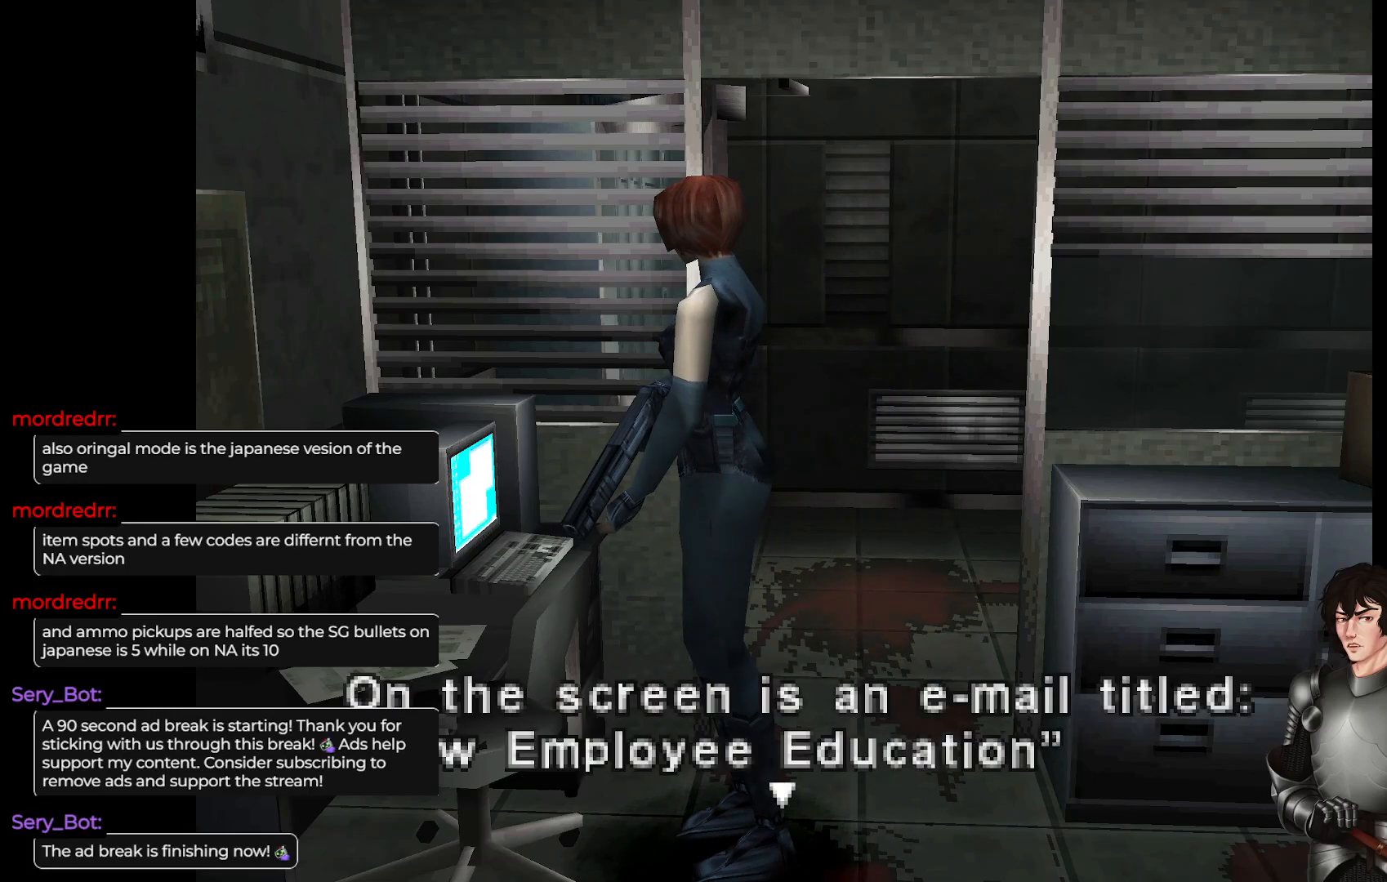
{"buttons": [], "left_stick": "center", "right_stick": "center", "events": [[233, "R2", "down"], [383, "R2", "up"]]}
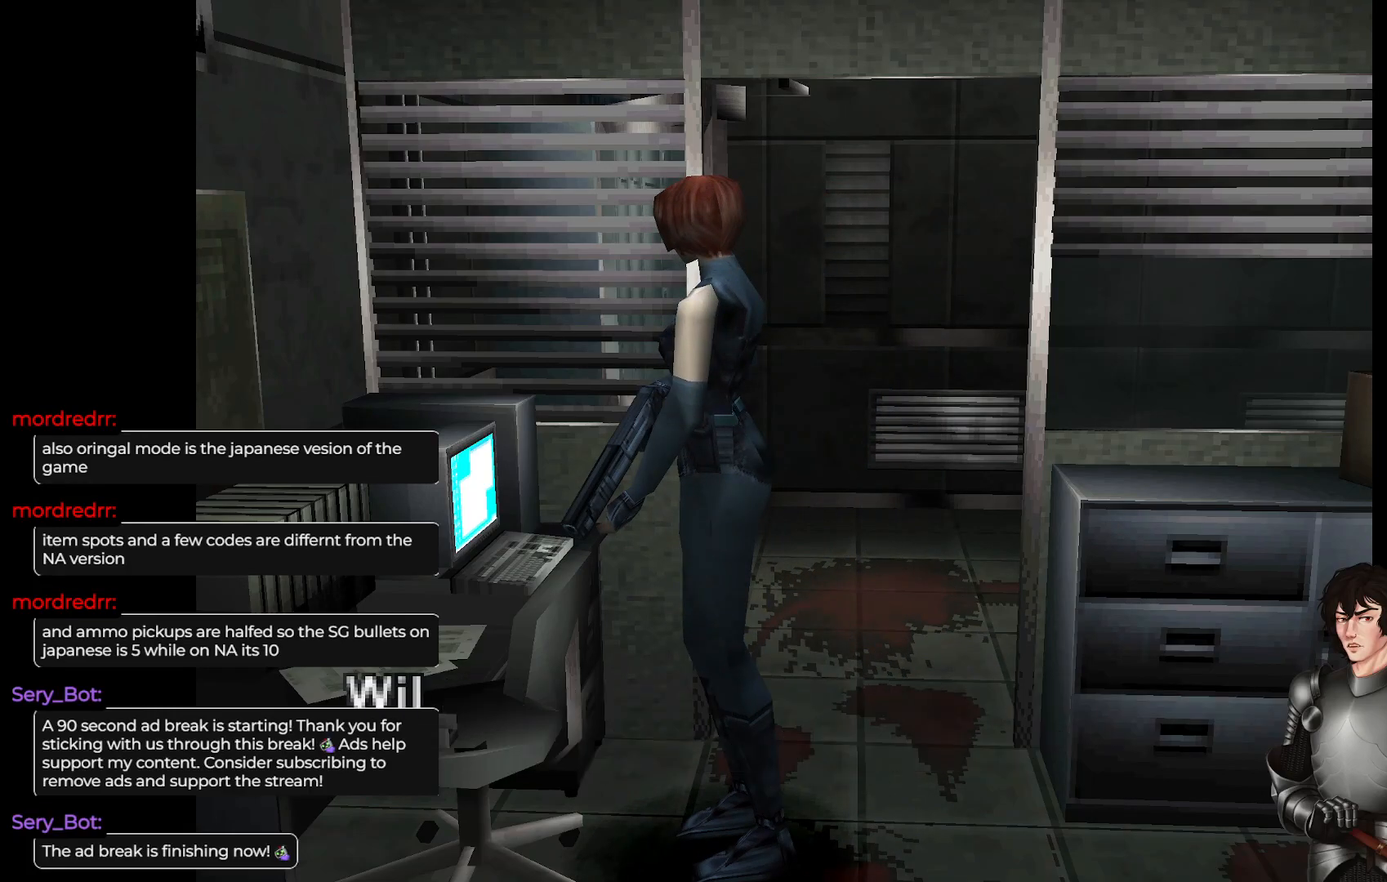
{"buttons": [], "left_stick": "center", "right_stick": "center", "events": [[83, "R2", "down"], [300, "R2", "up"]]}
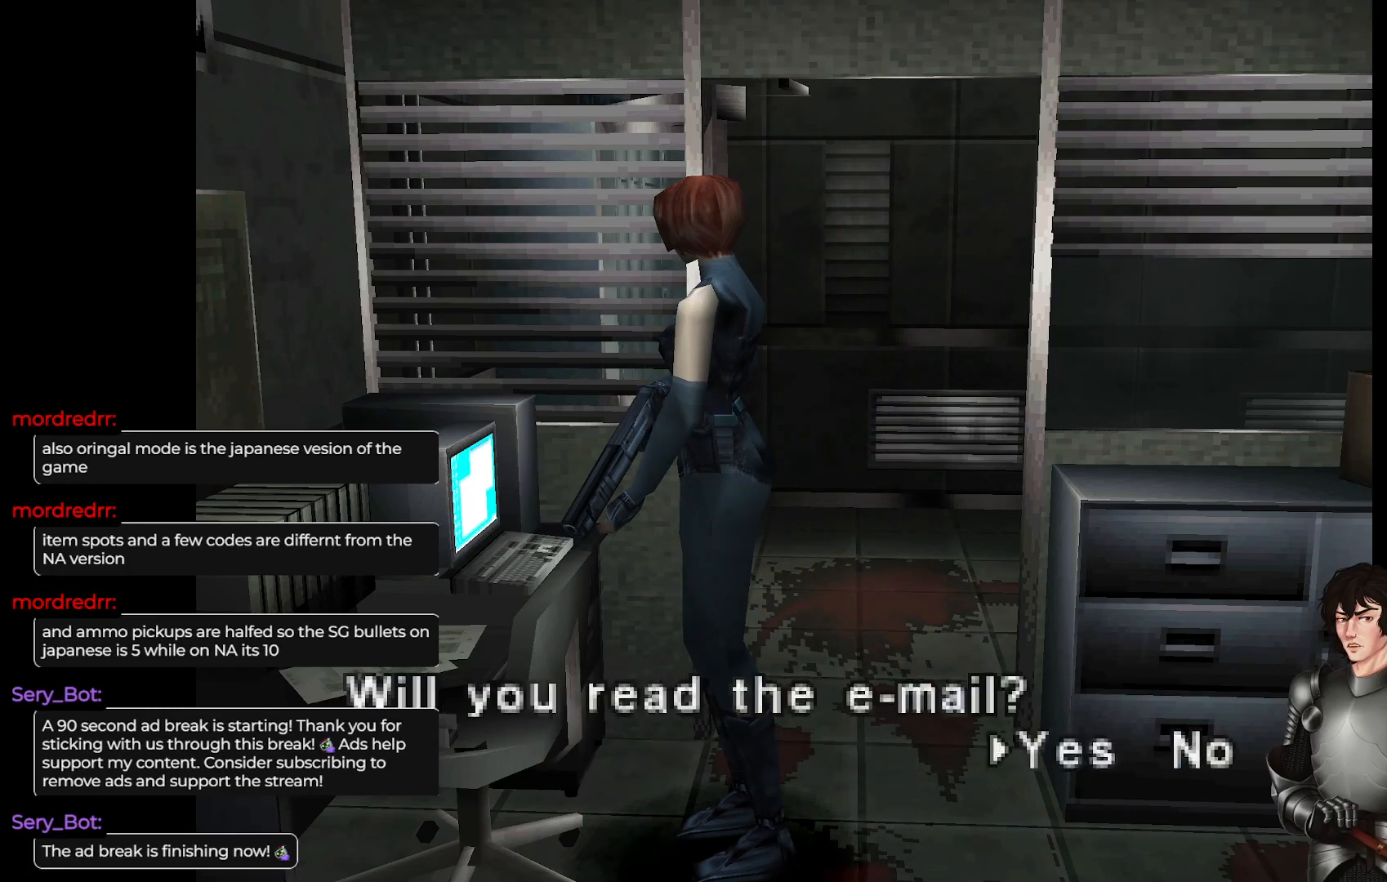
{"buttons": ["R2"], "left_stick": "center", "right_stick": "center", "events": [[317, "R2", "down"]]}
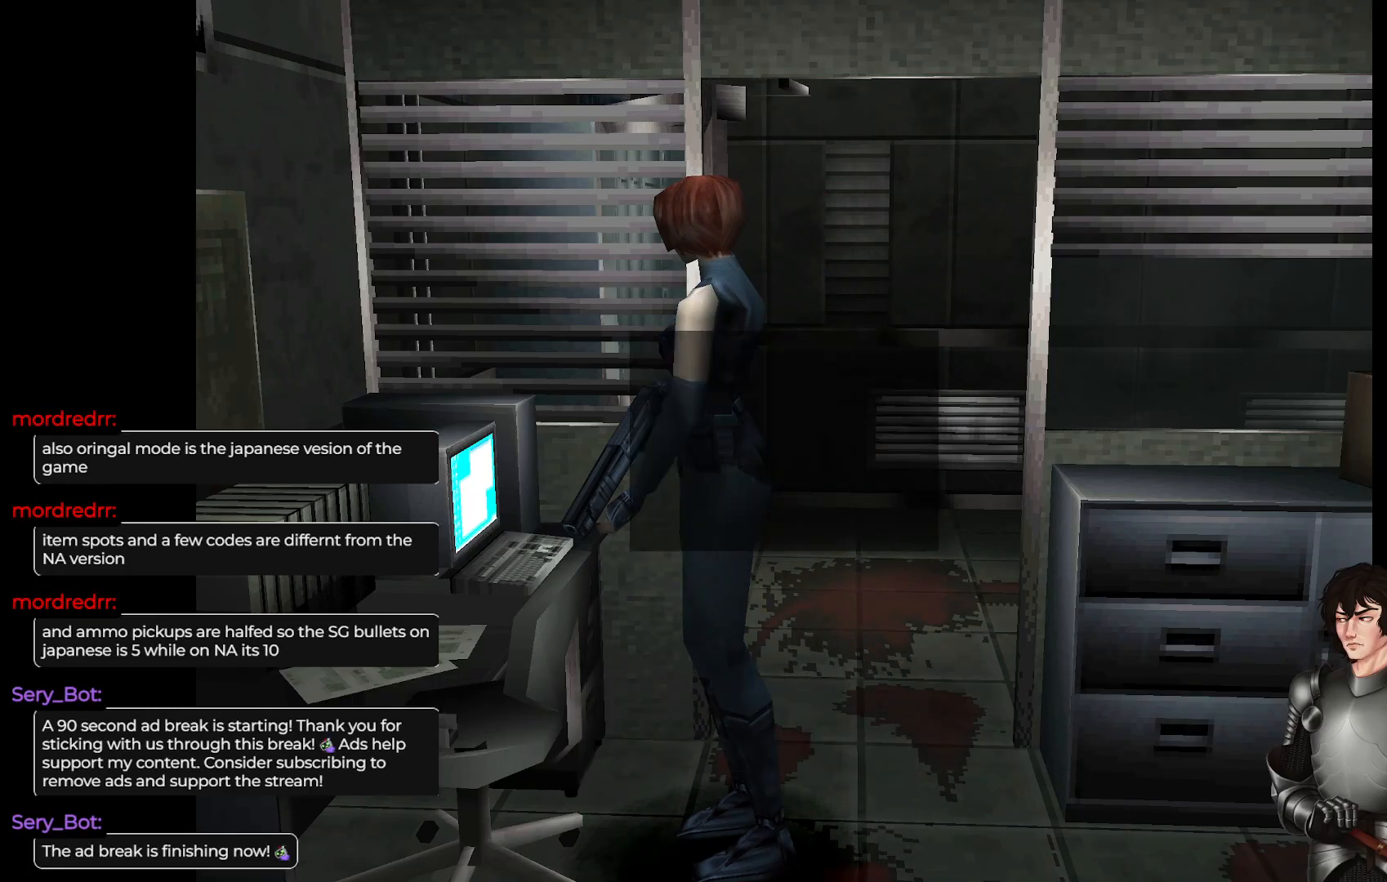
{"buttons": [], "left_stick": "center", "right_stick": "center", "events": [[17, "R2", "up"]]}
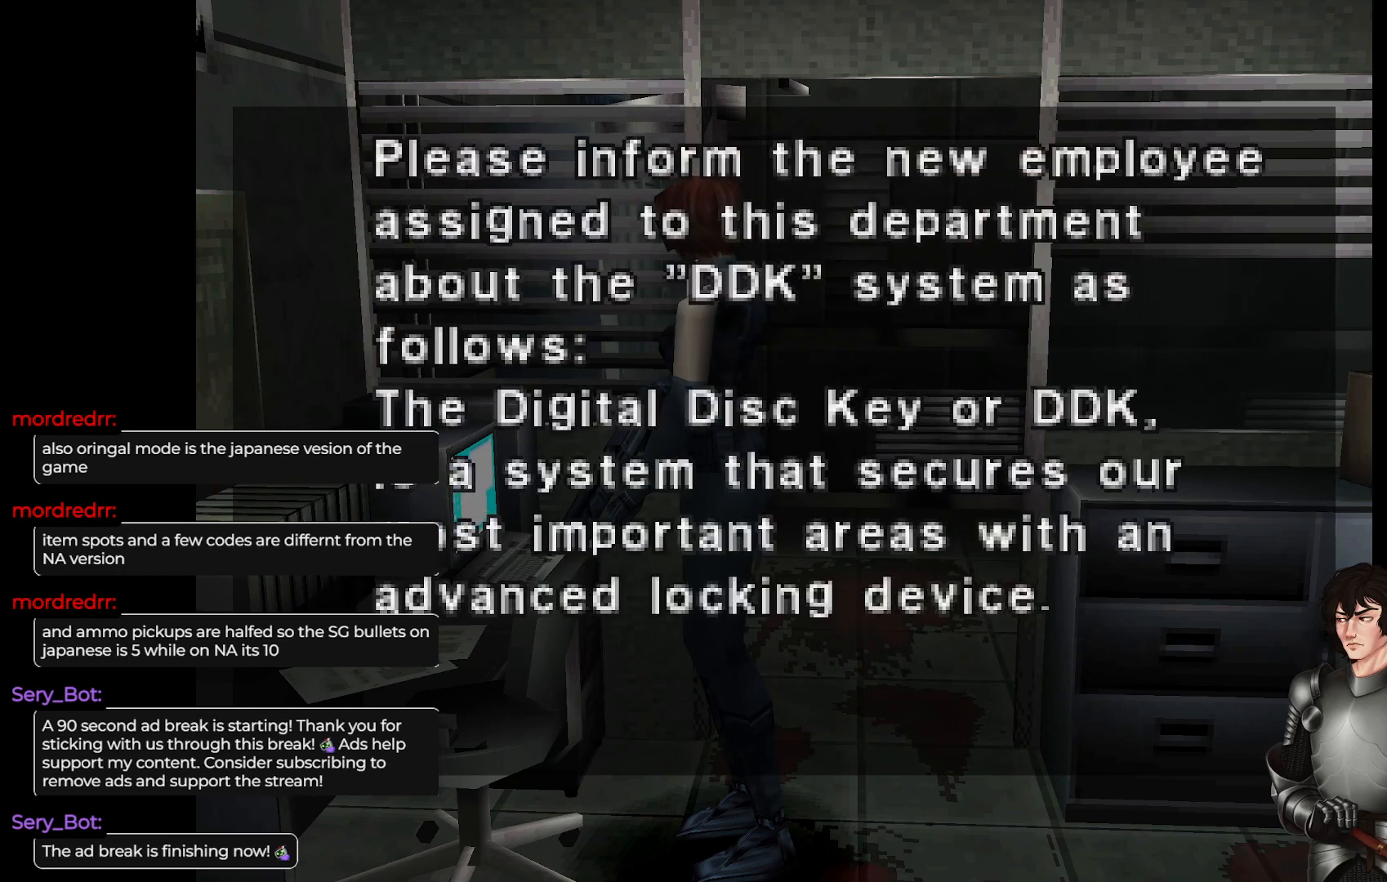
{"buttons": [], "left_stick": "center", "right_stick": "center", "events": []}
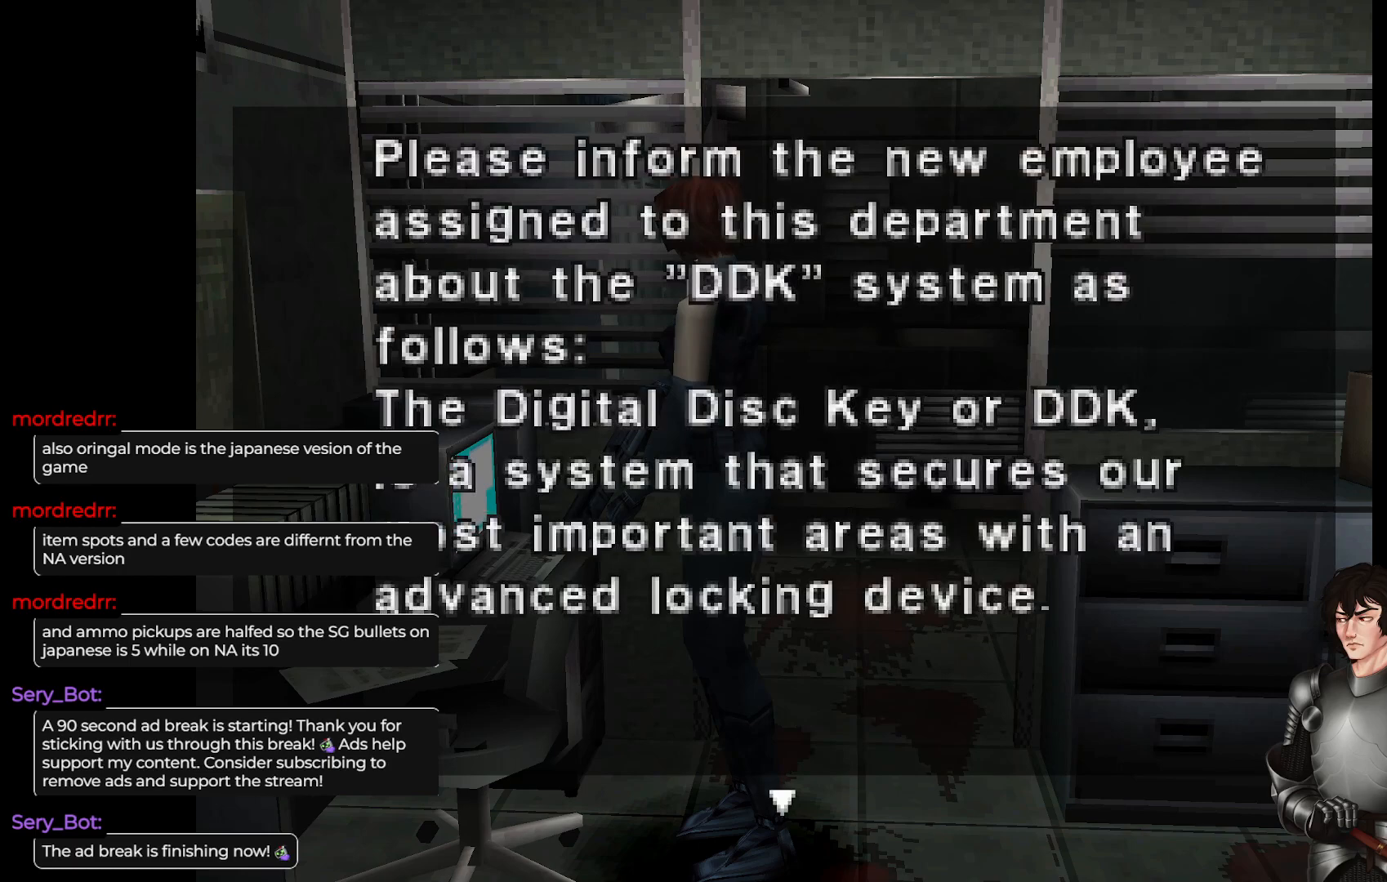
{"buttons": [], "left_stick": "center", "right_stick": "center", "events": []}
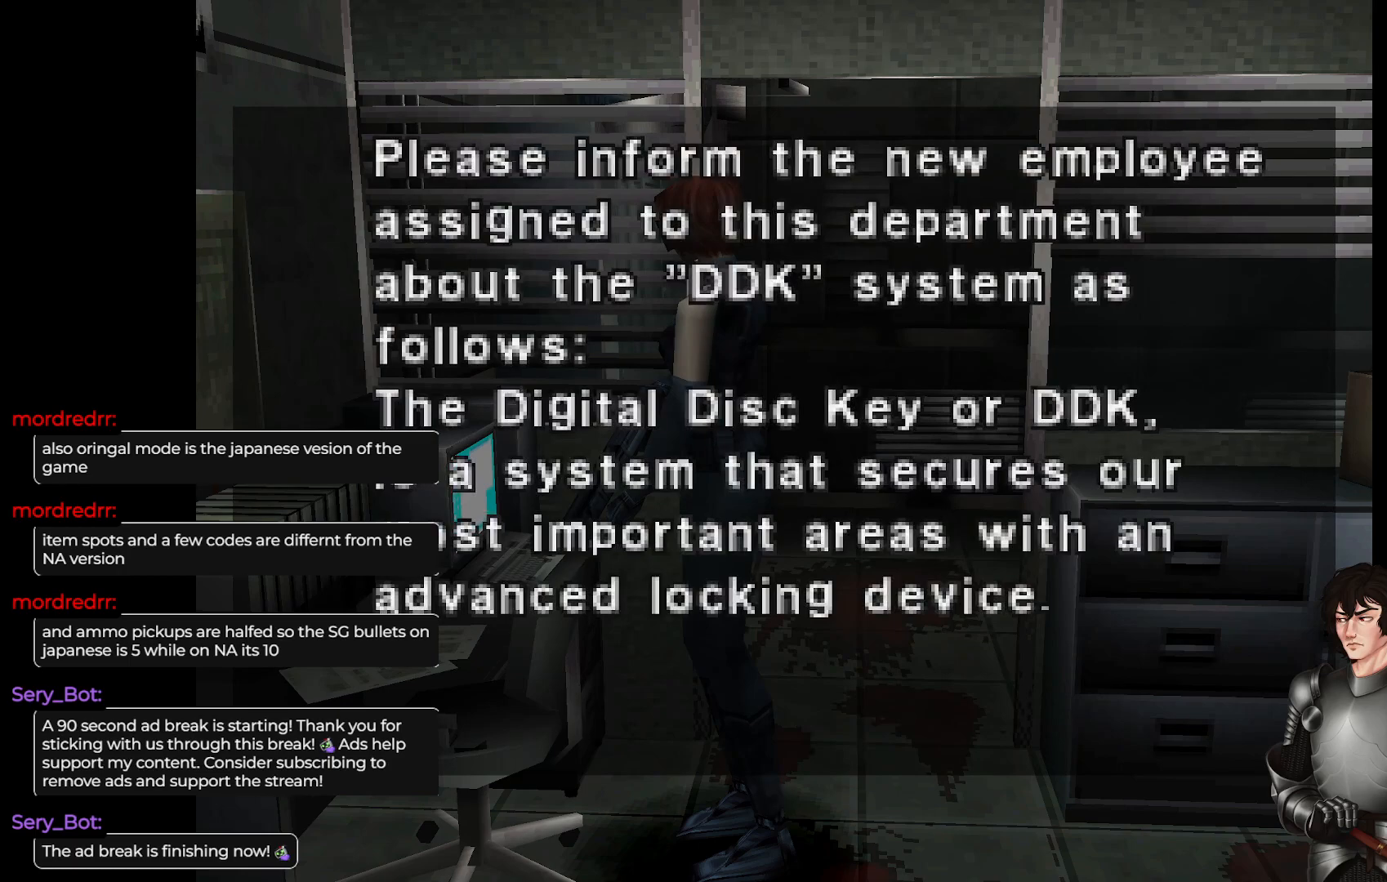
{"buttons": [], "left_stick": "center", "right_stick": "center", "events": []}
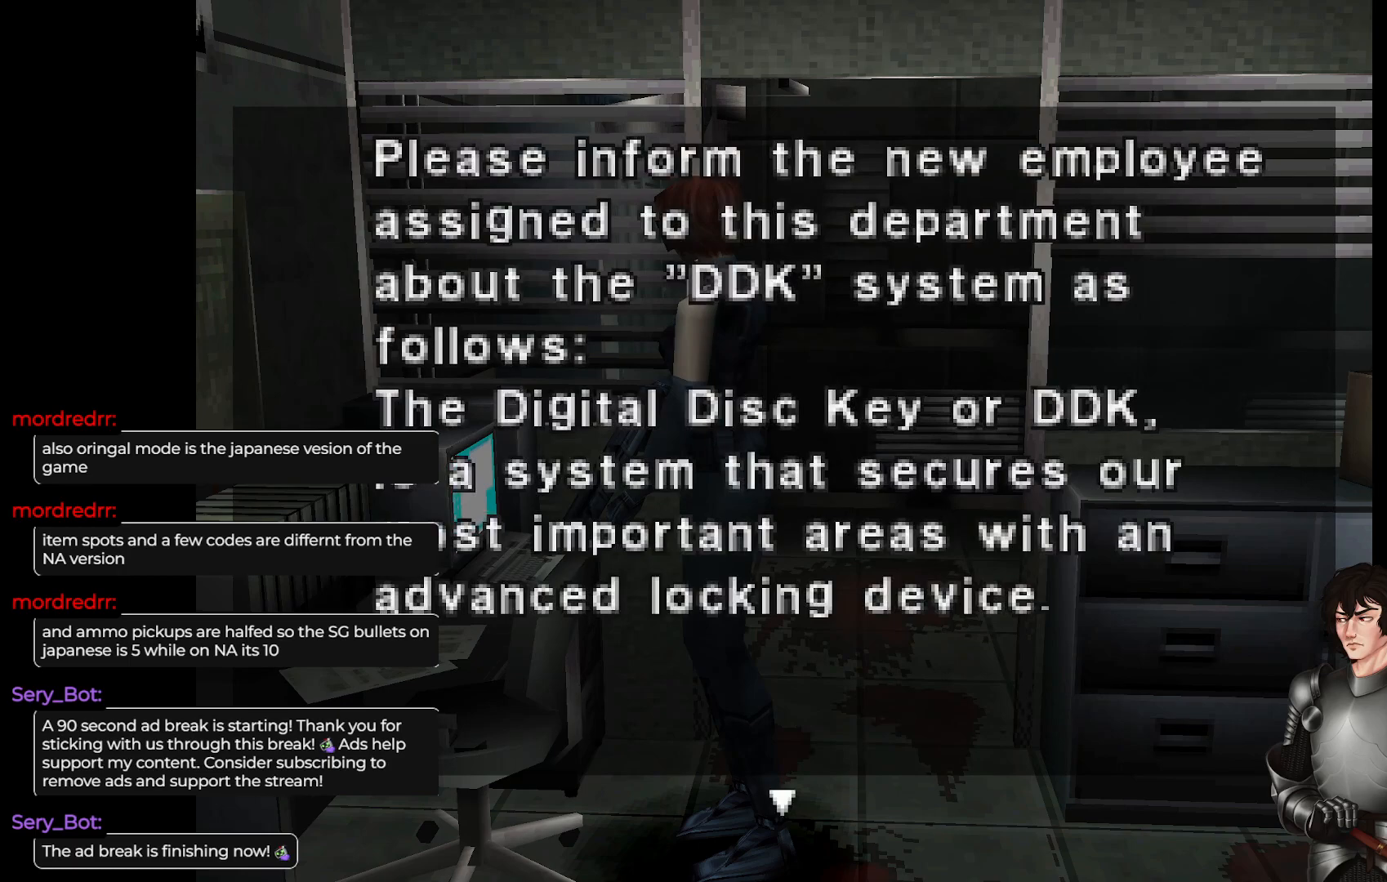
{"buttons": [], "left_stick": "center", "right_stick": "center", "events": [[400, "DPAD_DOWN", "down"], [467, "DPAD_DOWN", "up"]]}
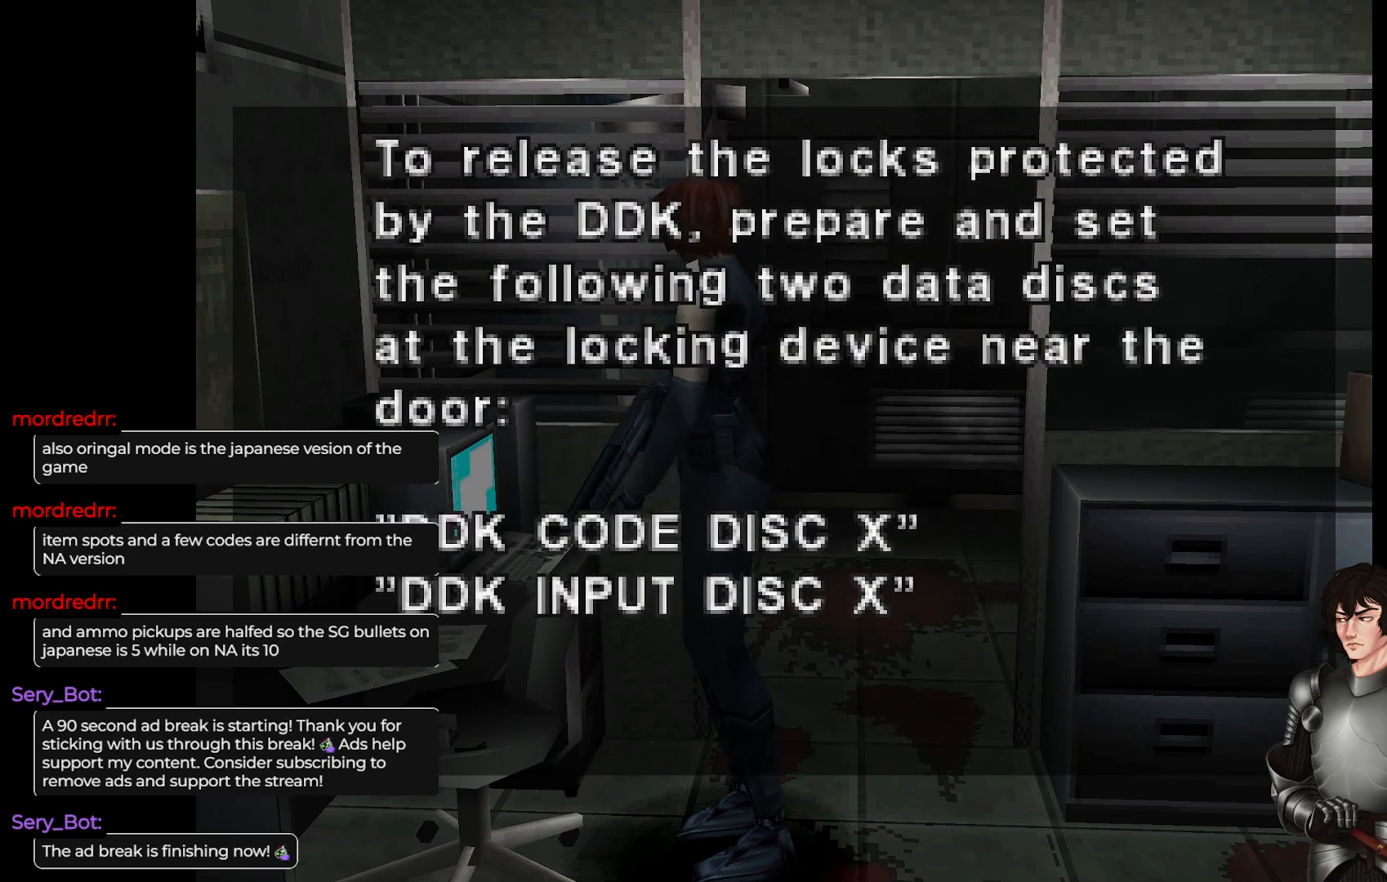
{"buttons": [], "left_stick": "center", "right_stick": "center", "events": []}
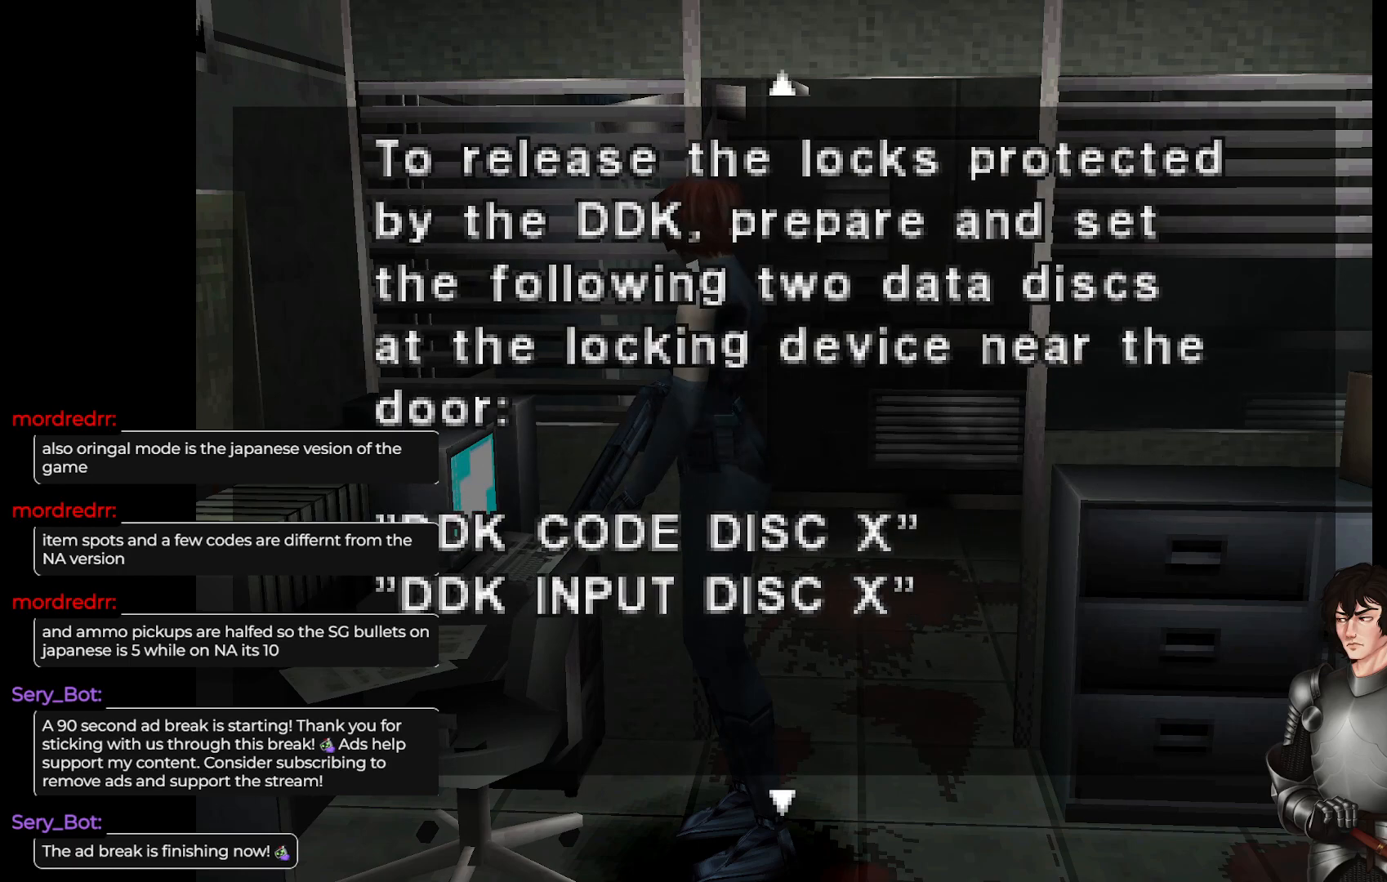
{"buttons": [], "left_stick": "center", "right_stick": "center", "events": []}